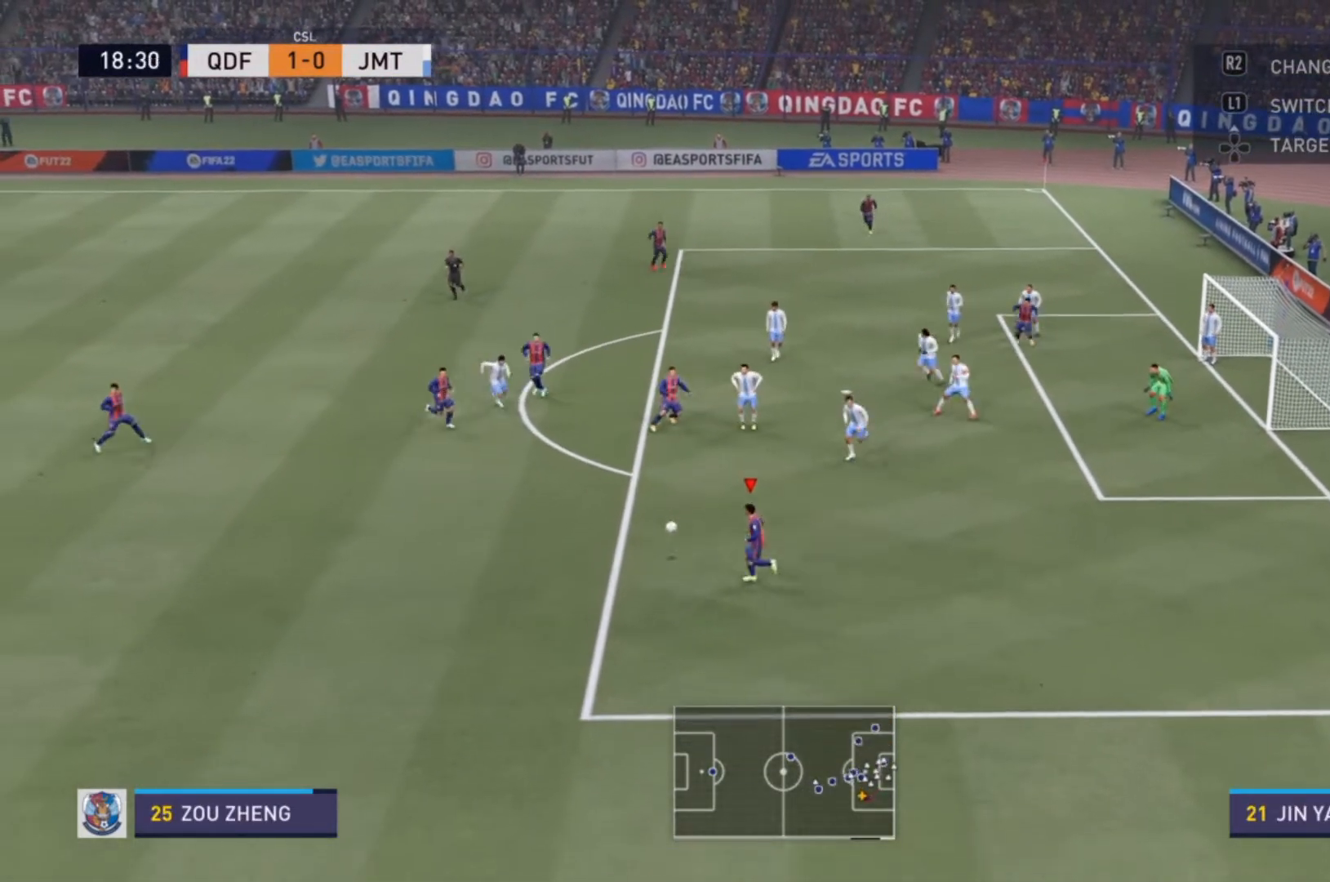
Gameplay with a controller (PlayStation layout); each line is a JSON object with the inputs held at the frame after it. "events" lists button and stick changes between this image and that frame as [ms after this image, input, new state], when the widget could be followed in between. Not read: L3 R3.
{"buttons": [], "left_stick": "right", "right_stick": "center", "events": []}
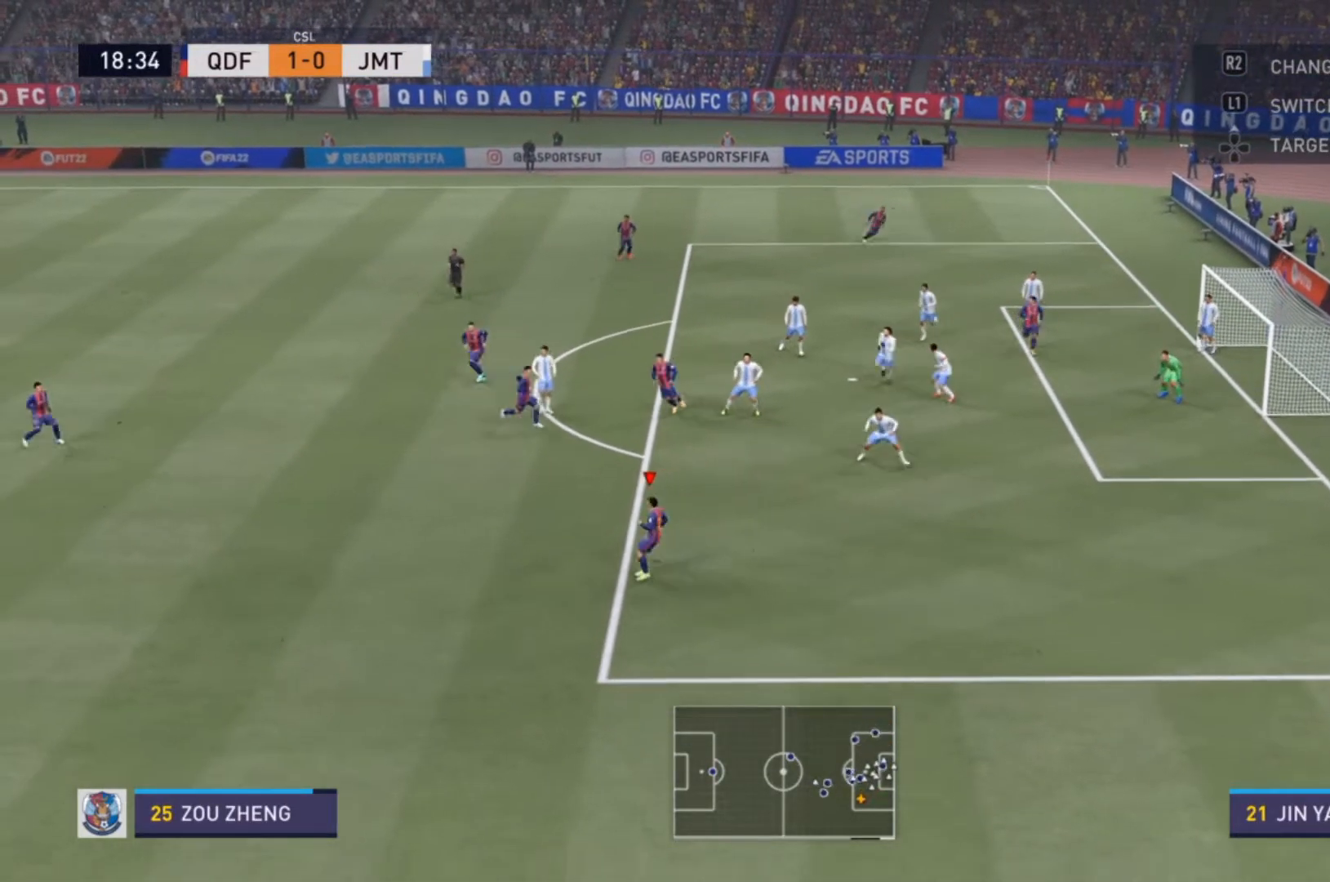
{"buttons": [], "left_stick": "right", "right_stick": "center", "events": []}
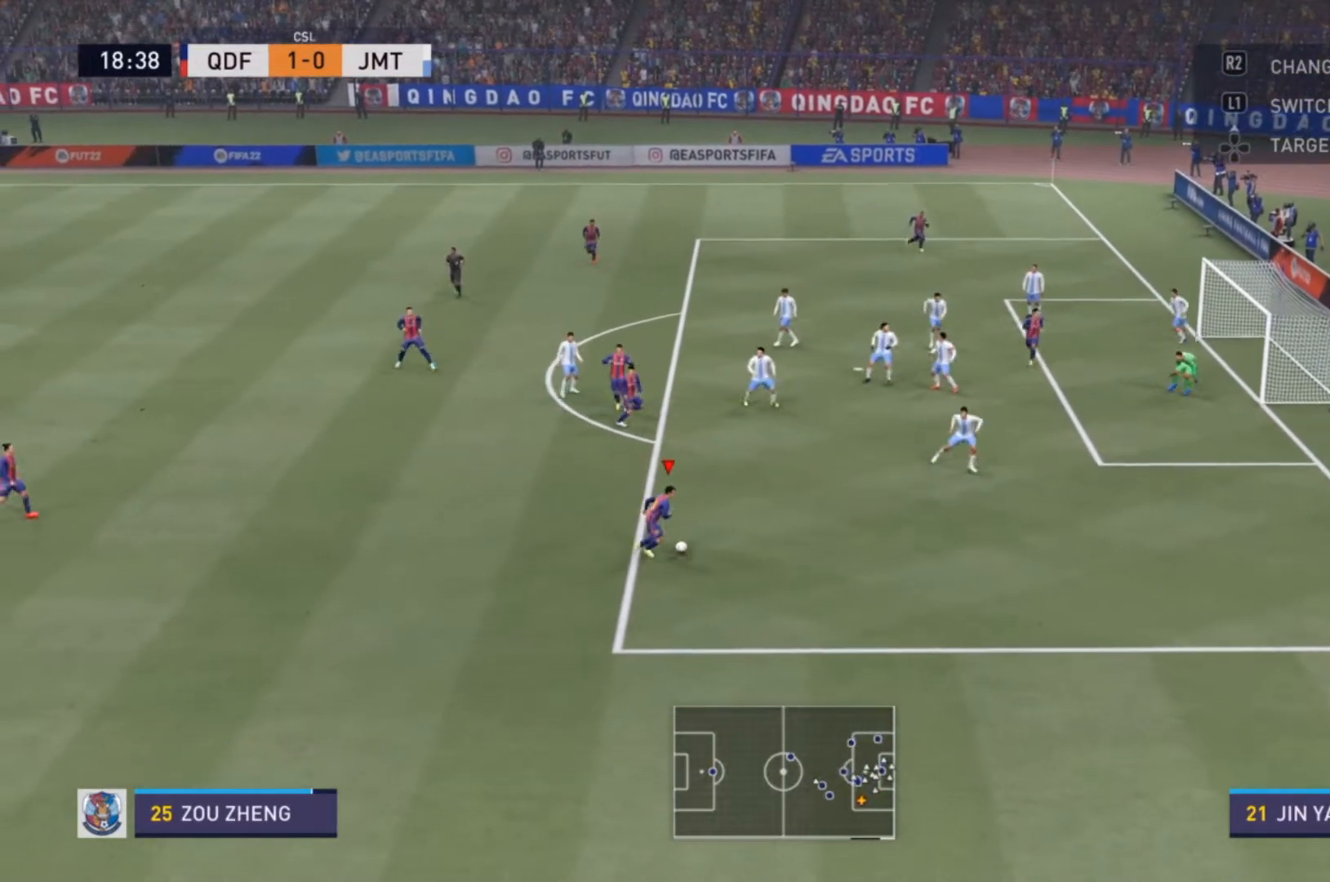
{"buttons": [], "left_stick": "up", "right_stick": "center", "events": [[67, "CROSS", "down"], [67, "left_stick", "up-right"], [200, "CROSS", "up"], [300, "left_stick", "up"]]}
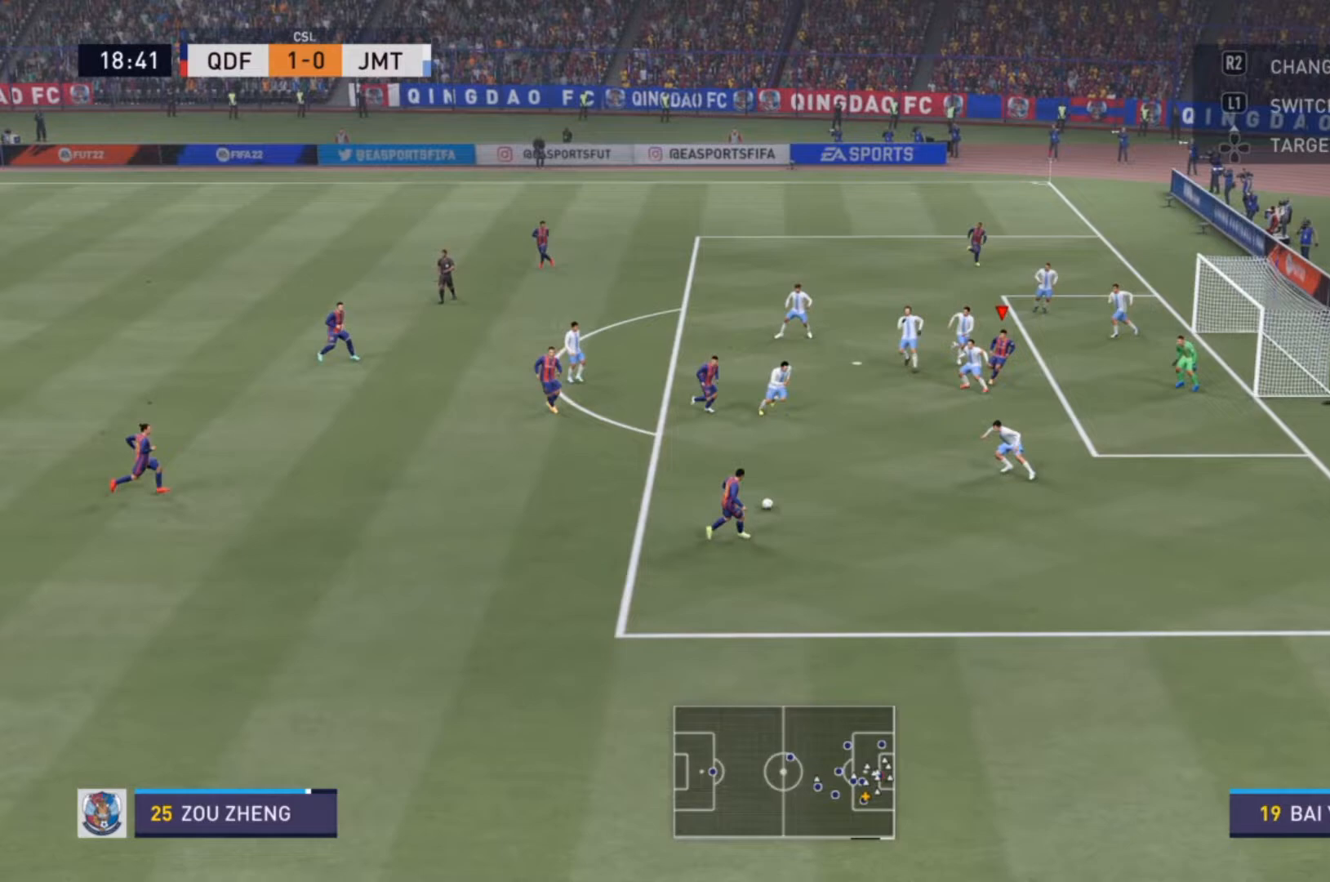
{"buttons": [], "left_stick": "right", "right_stick": "center", "events": [[433, "left_stick", "right"]]}
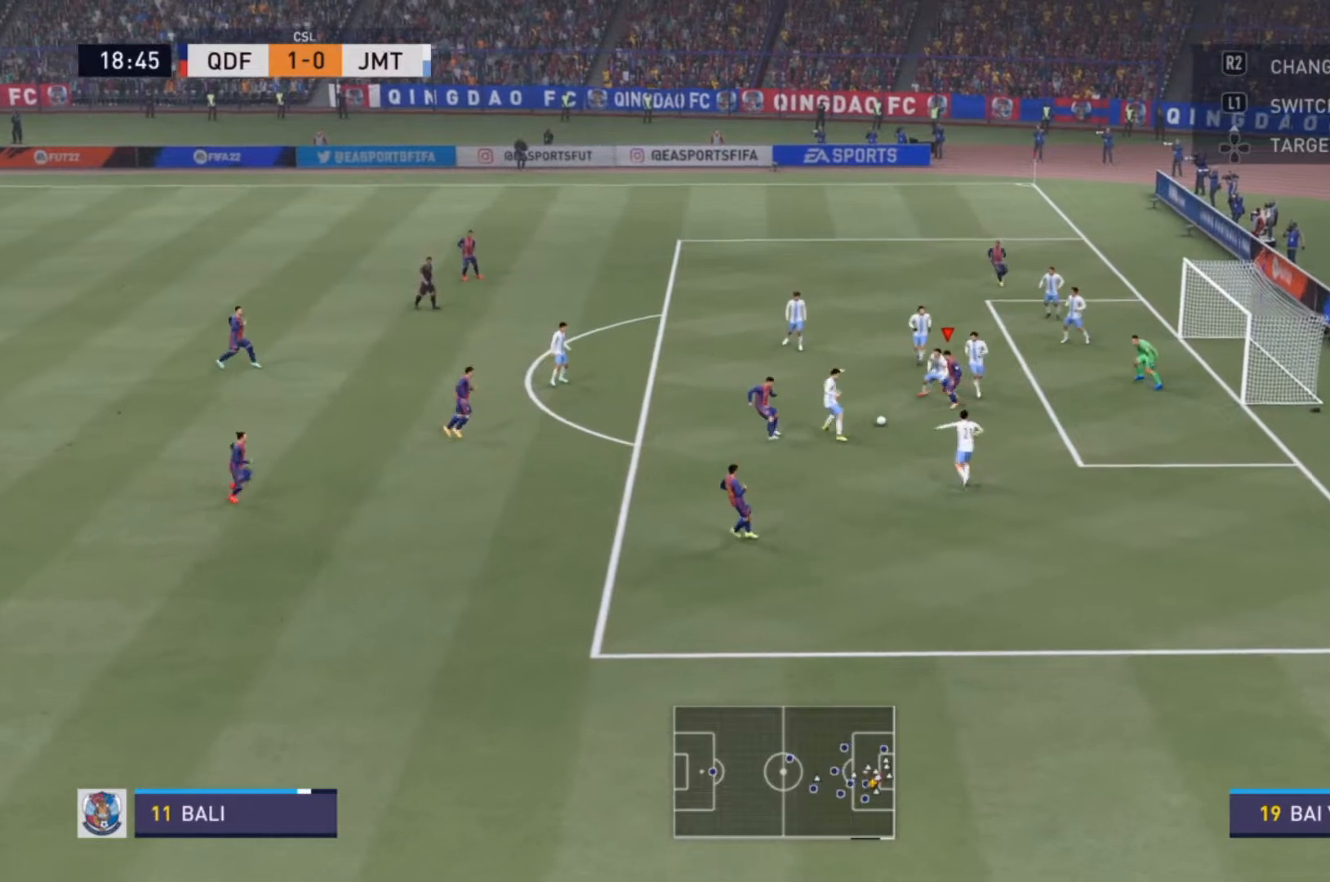
{"buttons": [], "left_stick": "down-right", "right_stick": "center", "events": [[33, "left_stick", "down-right"]]}
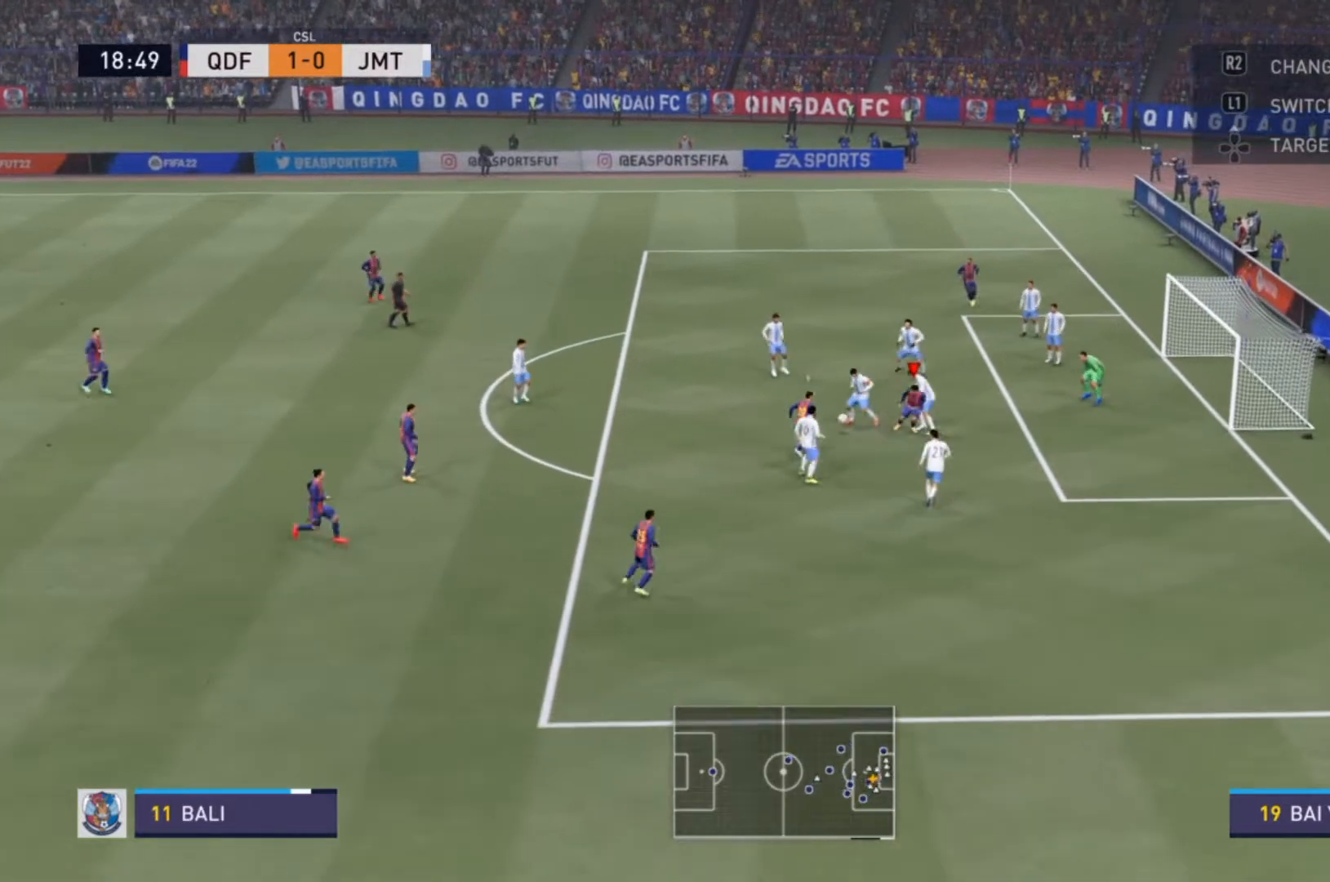
{"buttons": ["L1"], "left_stick": "up-left", "right_stick": "center", "events": [[333, "left_stick", "up-left"], [433, "L1", "down"]]}
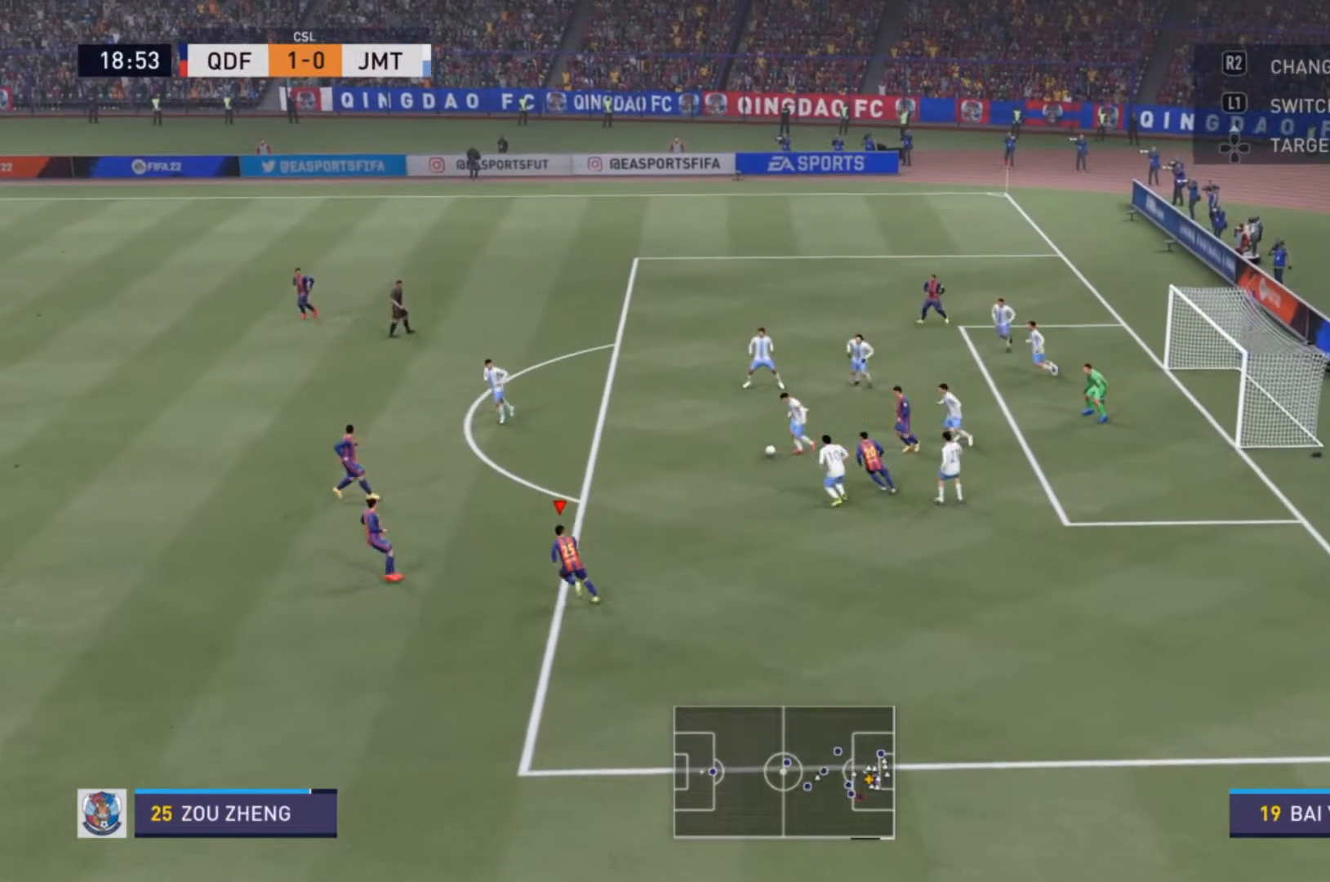
{"buttons": ["R1", "R2"], "left_stick": "up", "right_stick": "center", "events": [[33, "L1", "up"], [100, "R2", "down"], [433, "left_stick", "up"], [467, "R1", "down"]]}
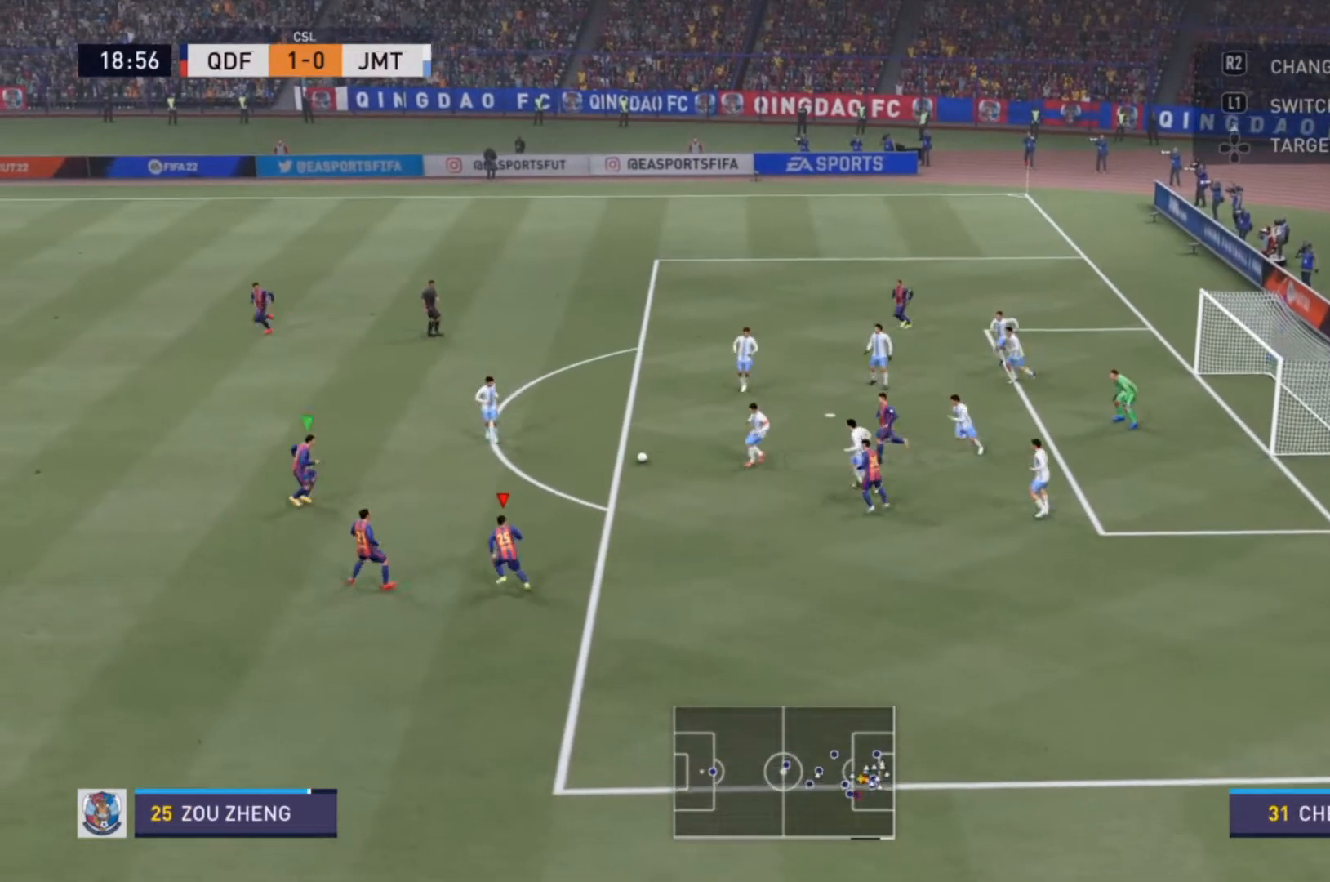
{"buttons": ["R1", "R2"], "left_stick": "up-right", "right_stick": "center", "events": [[100, "L1", "down"], [233, "L1", "up"], [500, "left_stick", "up-right"]]}
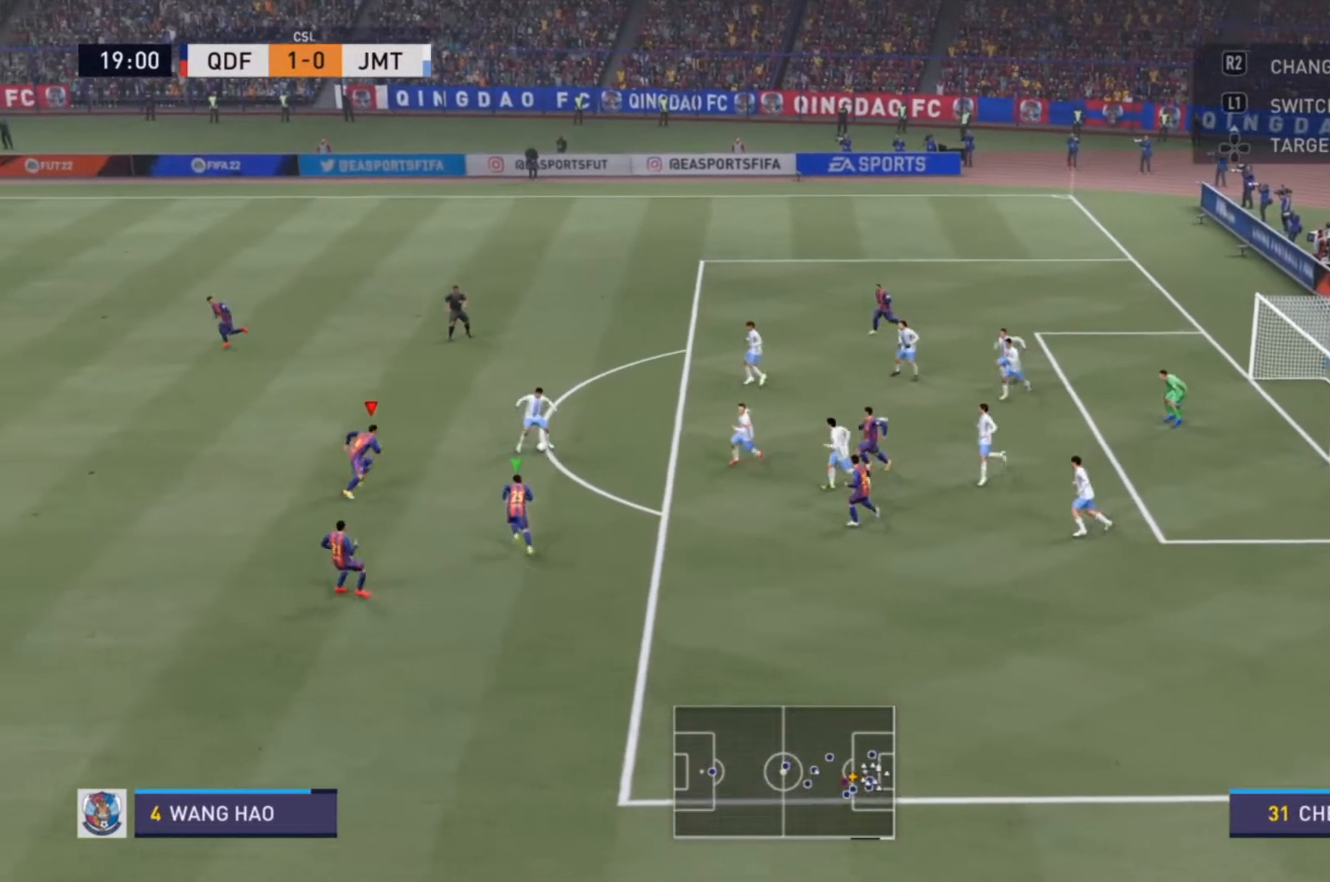
{"buttons": ["R2"], "left_stick": "up-right", "right_stick": "center", "events": [[67, "R1", "up"], [267, "R1", "down"], [333, "R1", "up"]]}
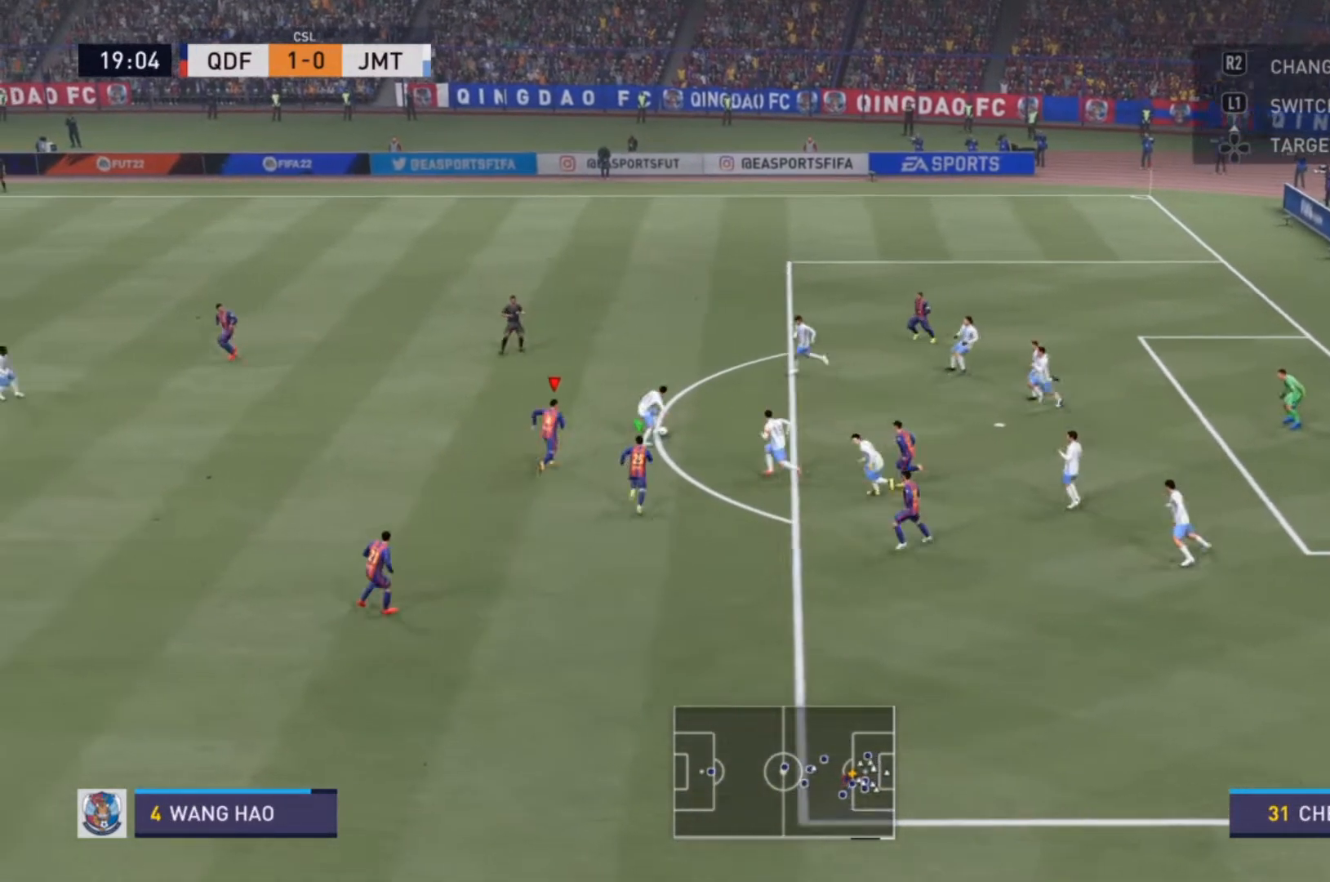
{"buttons": ["R1", "R2"], "left_stick": "up", "right_stick": "center"}
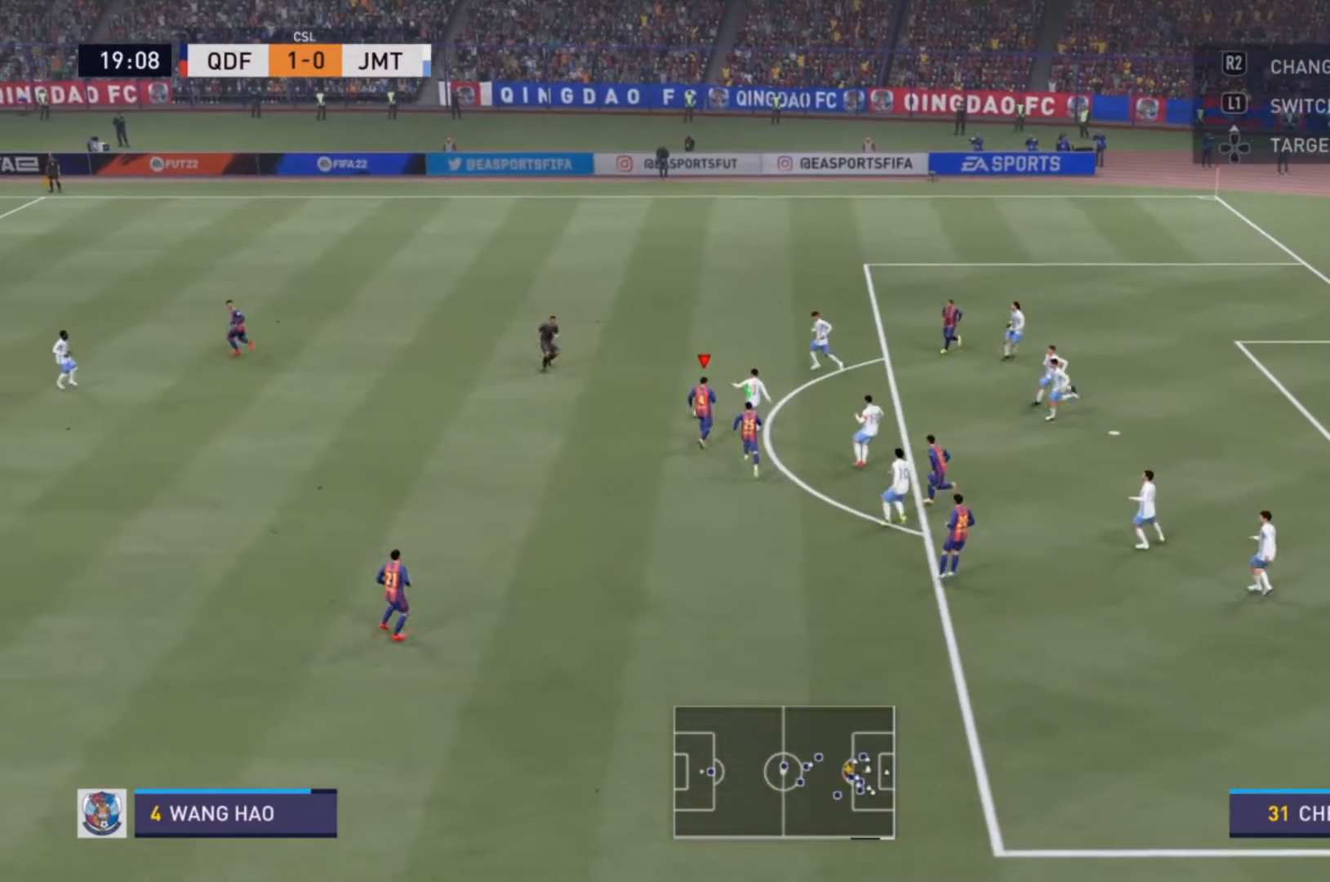
{"buttons": ["L1", "R2"], "left_stick": "up-right", "right_stick": "center", "events": [[67, "R1", "up"], [200, "R1", "down"], [267, "R1", "up"], [367, "left_stick", "up-left"], [467, "L1", "down"], [500, "left_stick", "up-right"]]}
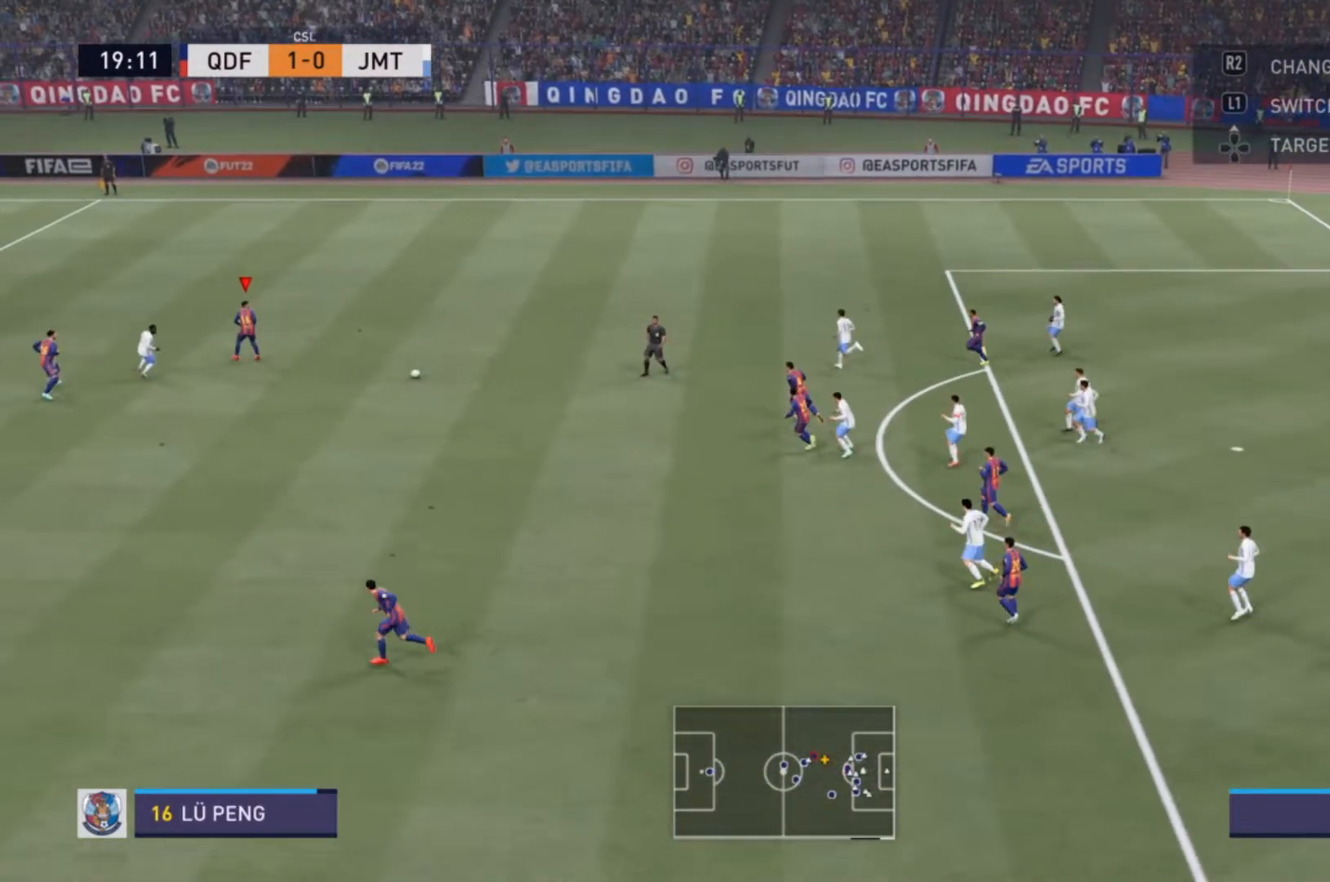
{"buttons": [], "left_stick": "down-right", "right_stick": "center", "events": [[67, "L1", "up"], [100, "left_stick", "down-right"], [267, "R2", "up"]]}
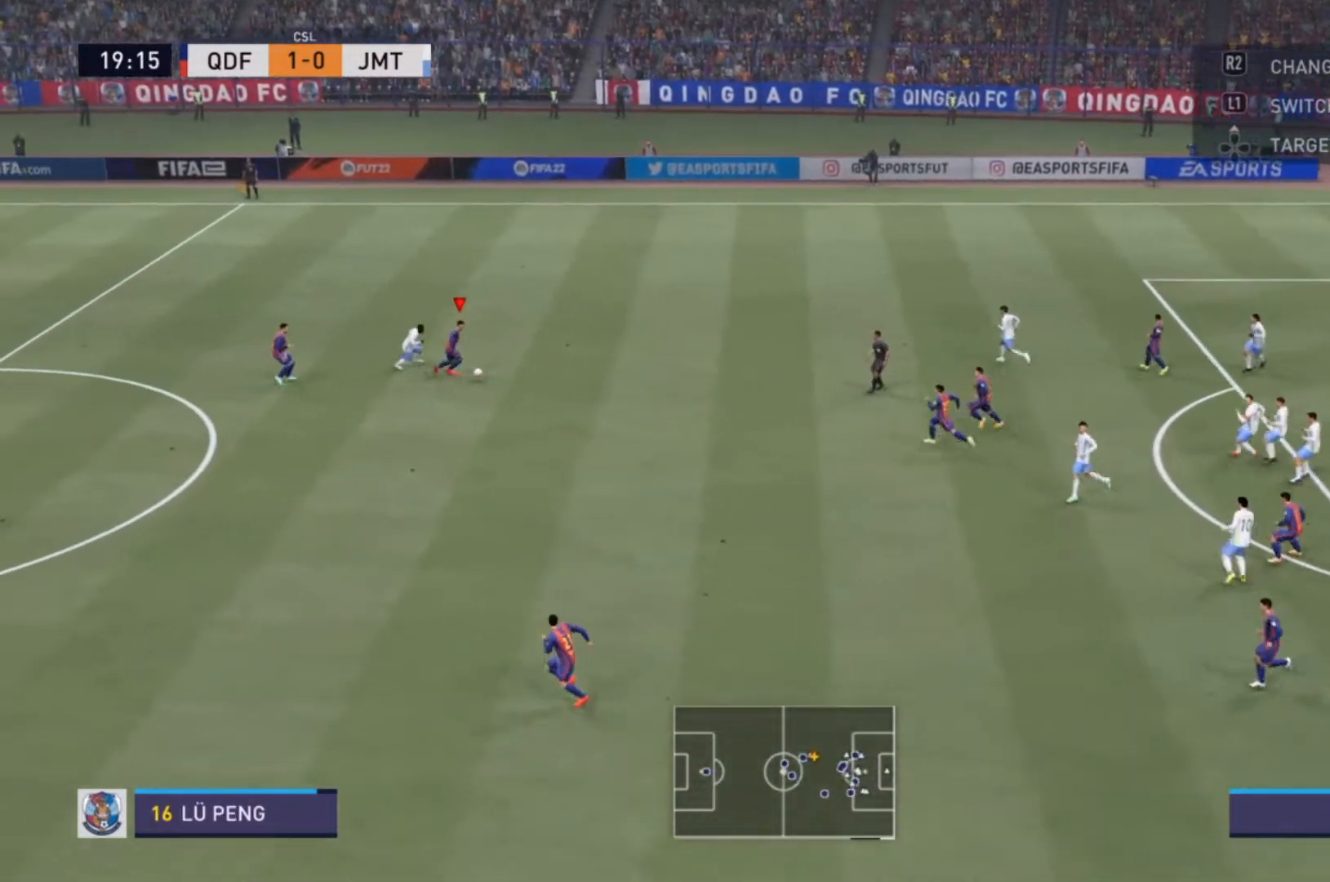
{"buttons": [], "left_stick": "down-right", "right_stick": "center", "events": []}
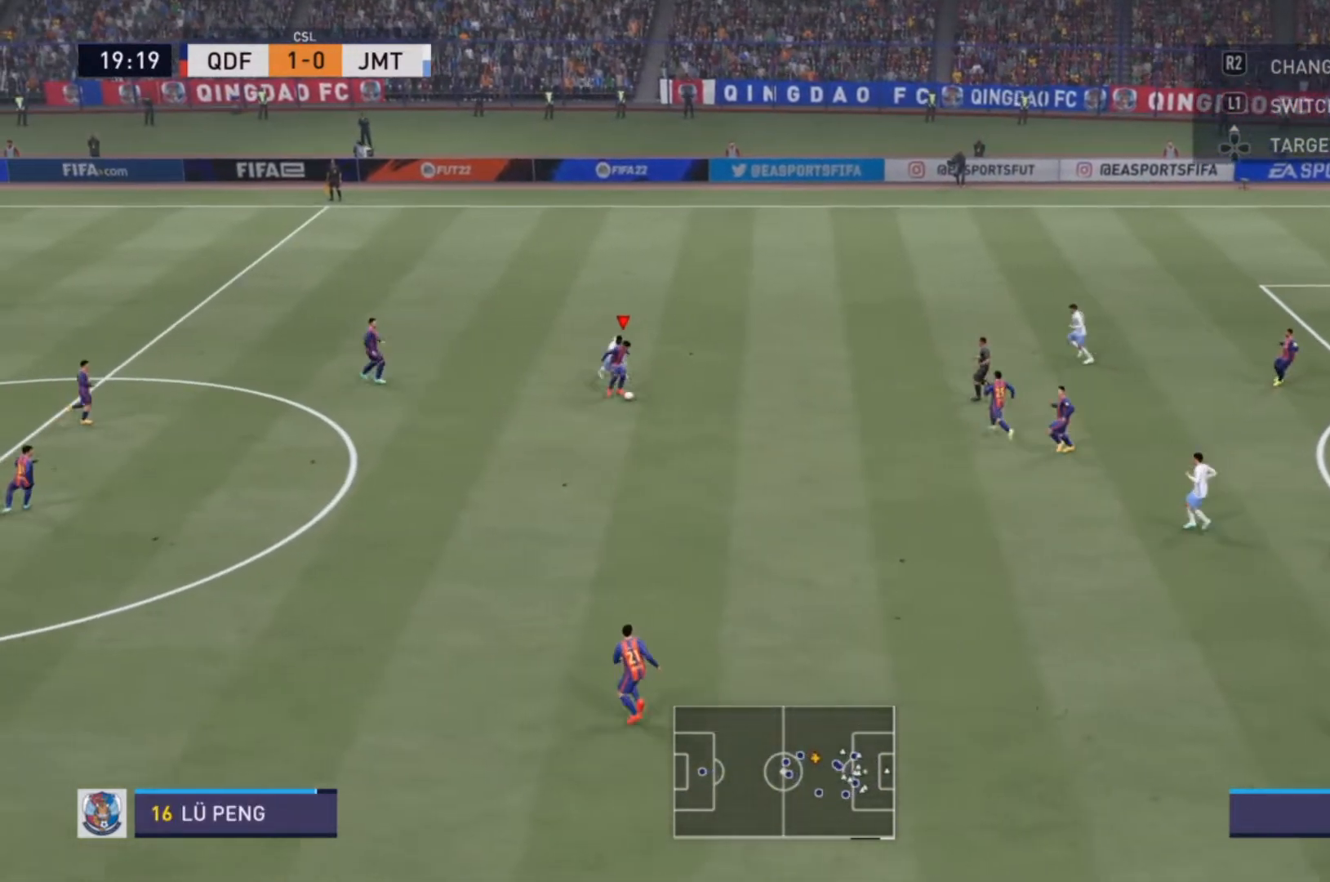
{"buttons": [], "left_stick": "down-right", "right_stick": "center", "events": [[300, "CROSS", "down"], [467, "CROSS", "up"]]}
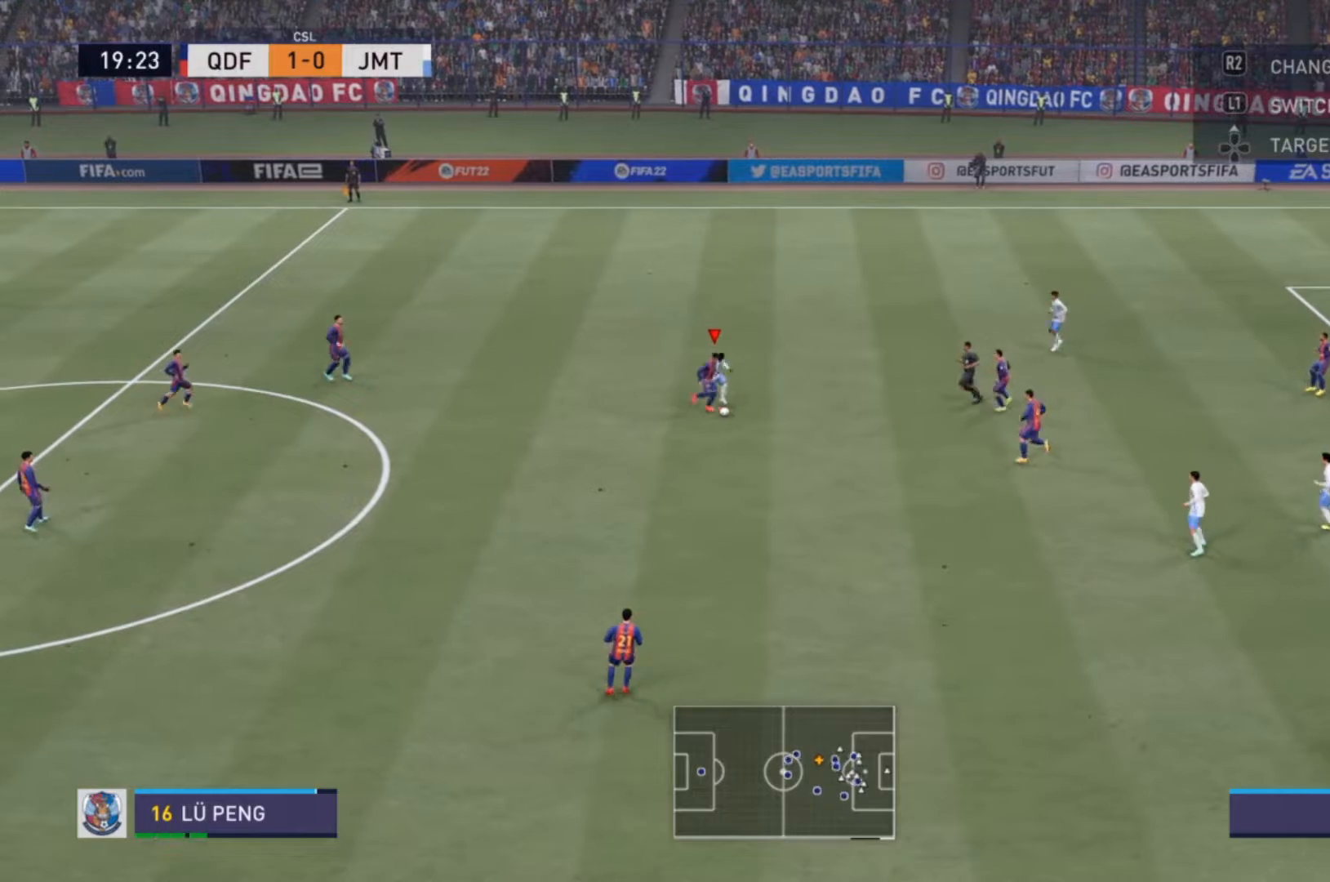
{"buttons": [], "left_stick": "right", "right_stick": "center", "events": [[233, "left_stick", "right"]]}
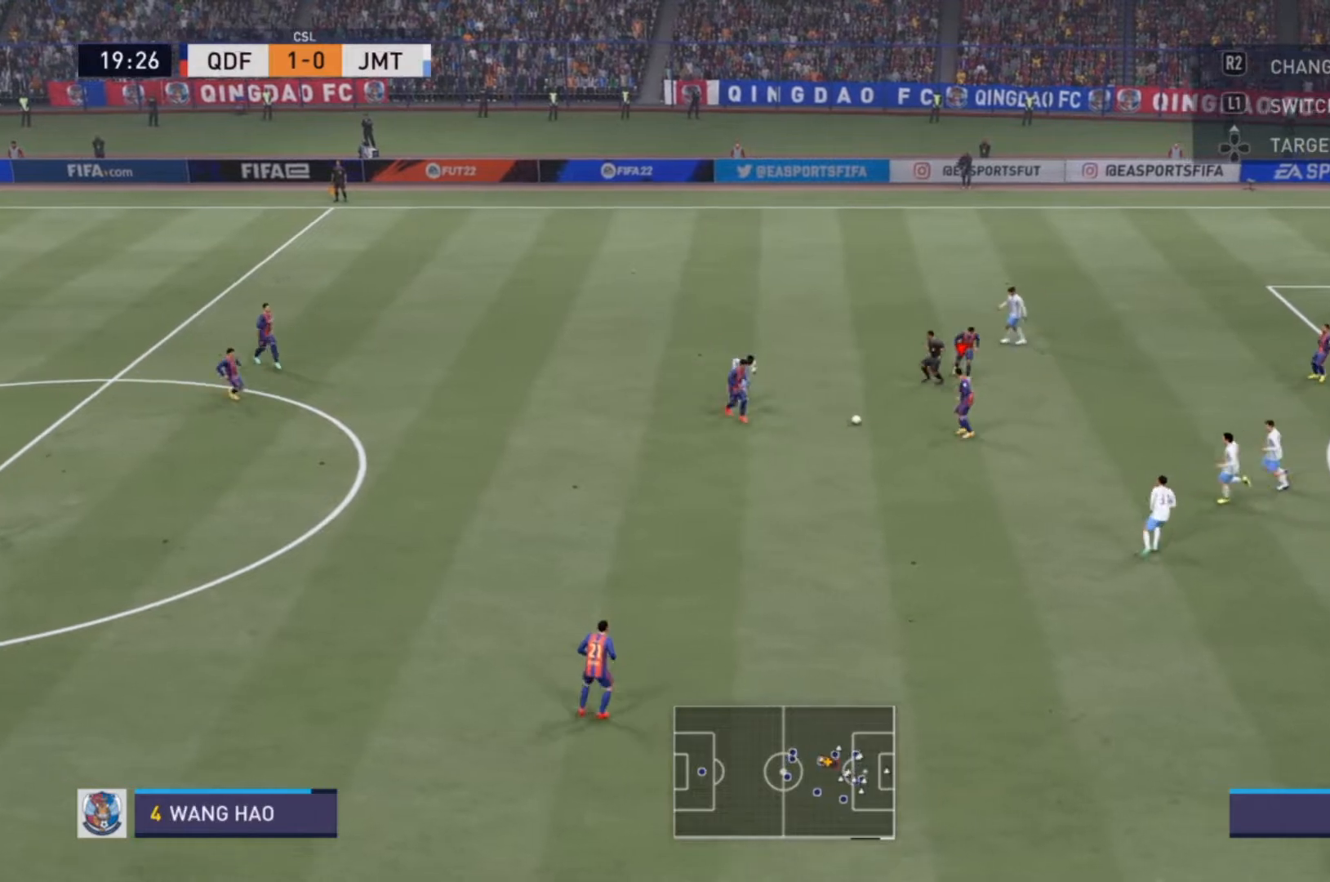
{"buttons": ["CROSS"], "left_stick": "up-right", "right_stick": "center", "events": [[500, "CROSS", "down"], [500, "left_stick", "up-right"]]}
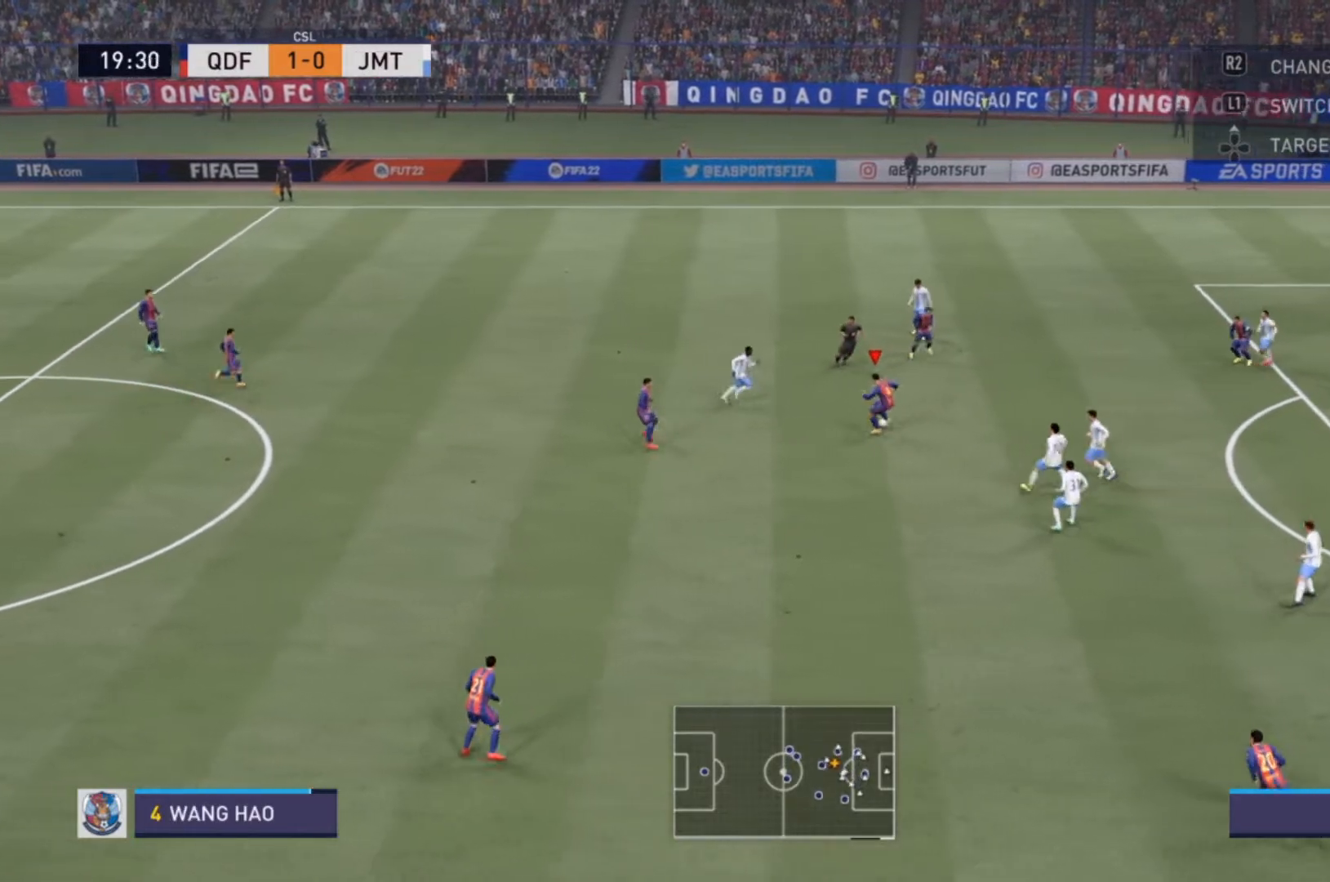
{"buttons": [], "left_stick": "up-right", "right_stick": "center", "events": [[133, "CROSS", "up"]]}
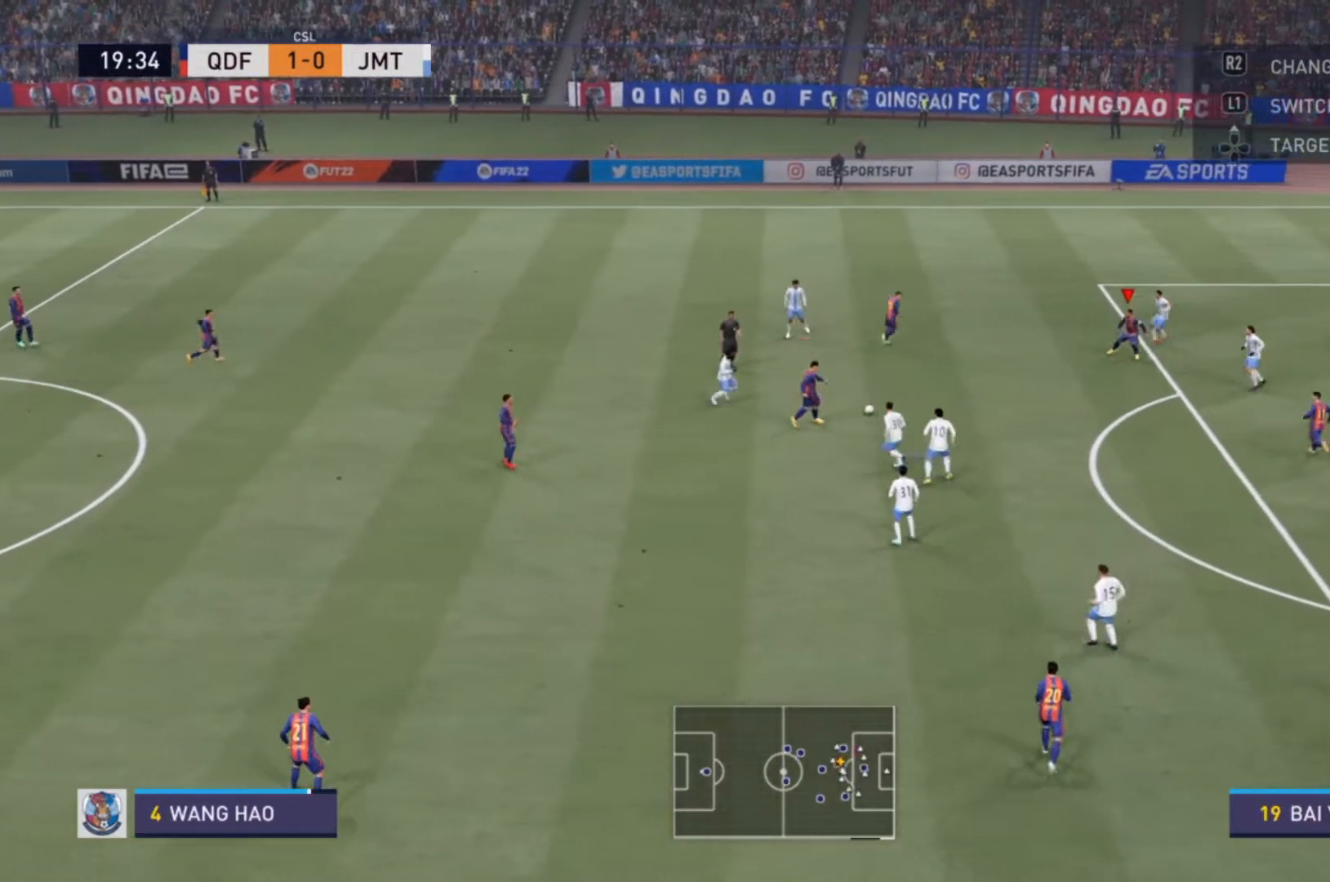
{"buttons": [], "left_stick": "down-left", "right_stick": "center", "events": [[200, "left_stick", "down-right"], [367, "left_stick", "down"], [500, "left_stick", "down-left"]]}
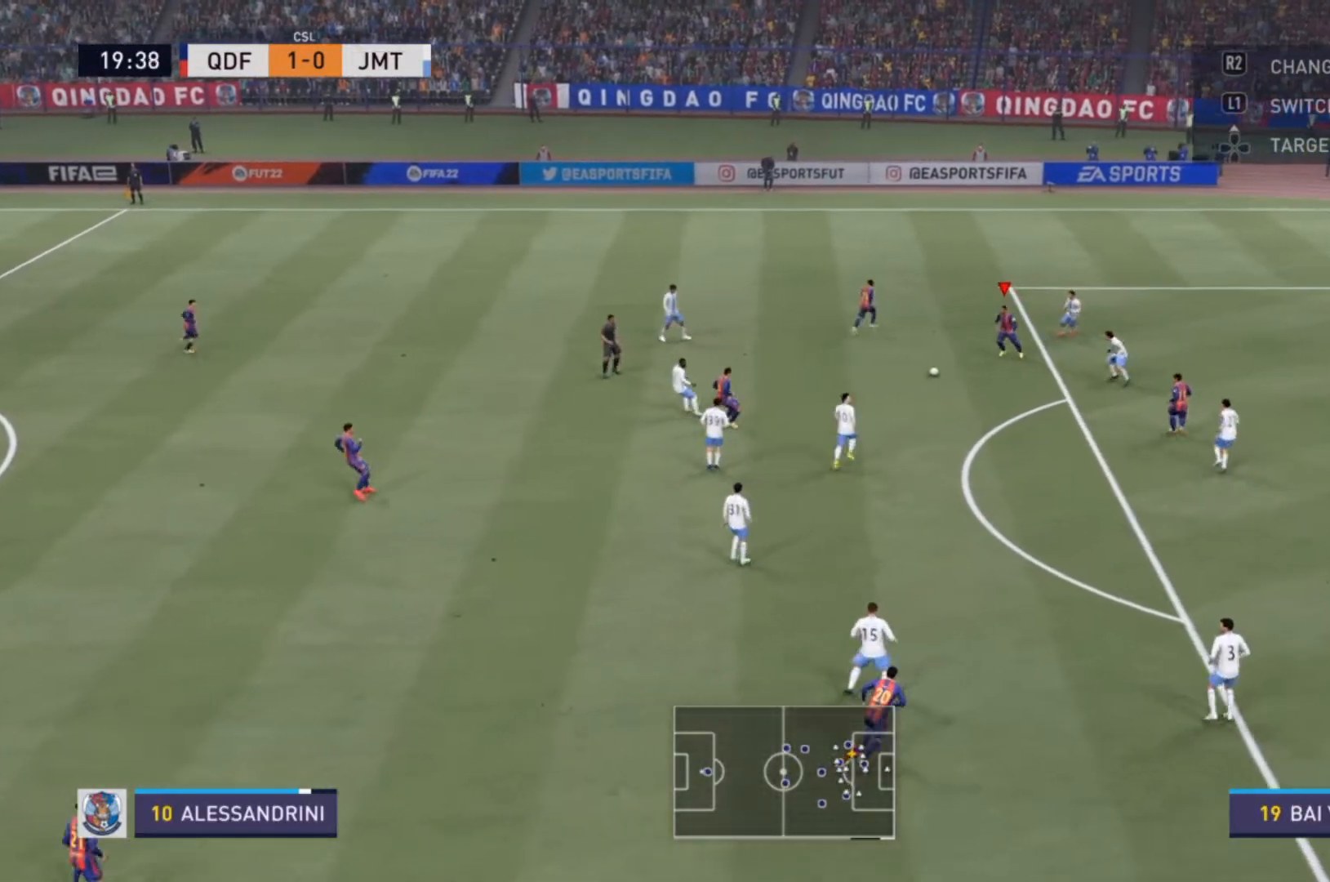
{"buttons": [], "left_stick": "up", "right_stick": "center", "events": [[167, "left_stick", "up-left"], [300, "left_stick", "up"]]}
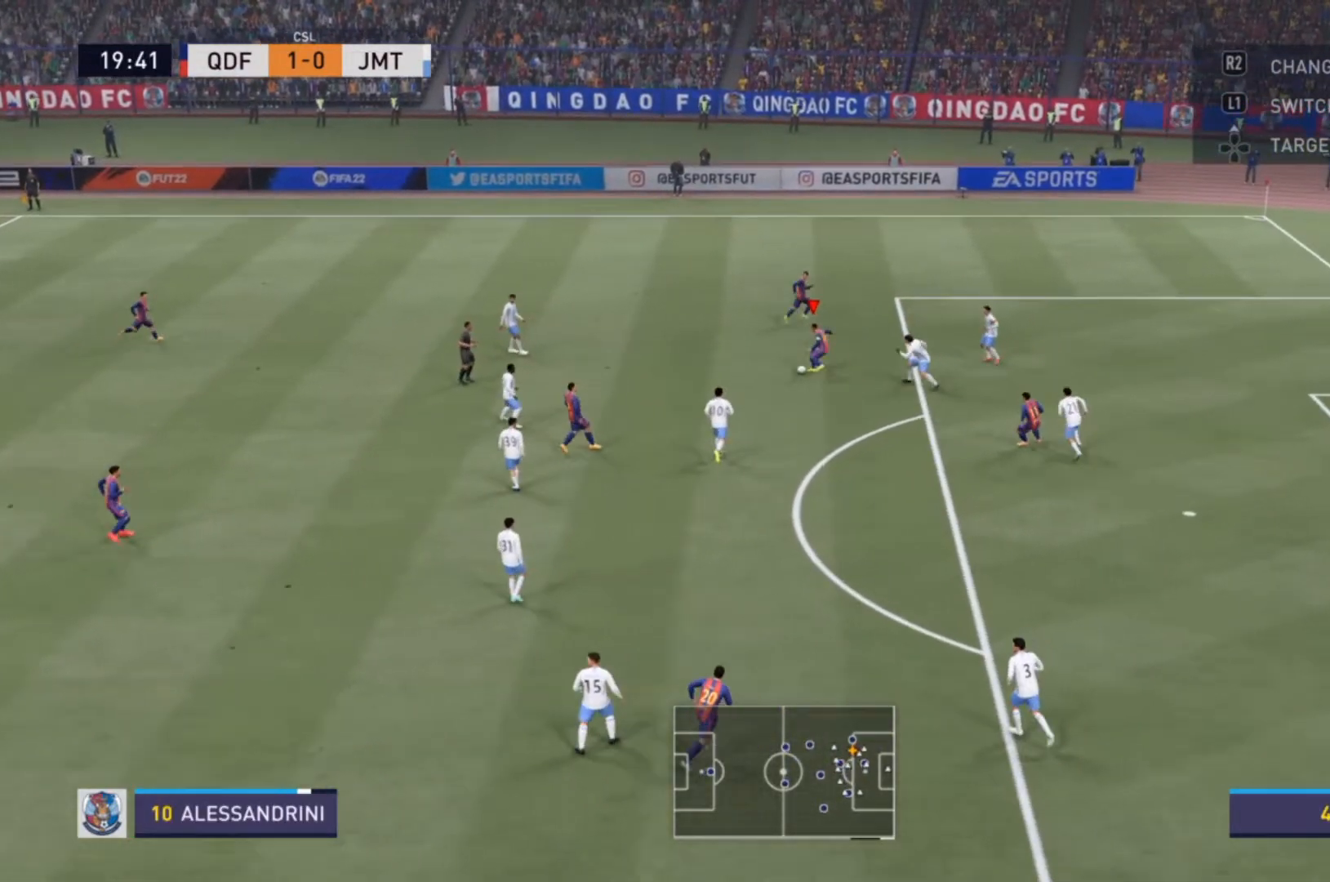
{"buttons": [], "left_stick": "up", "right_stick": "center", "events": []}
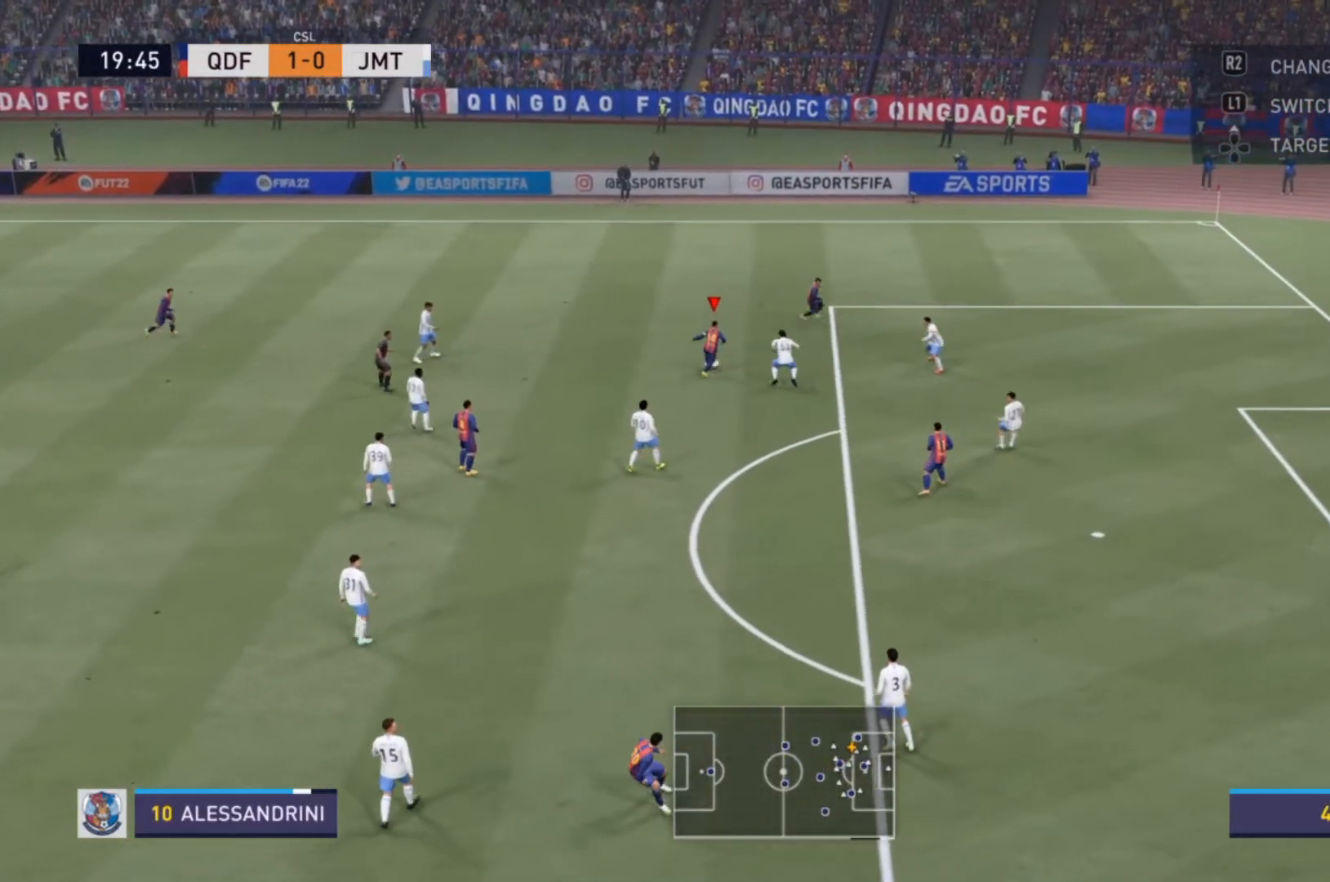
{"buttons": [], "left_stick": "down-left", "right_stick": "center", "events": [[100, "left_stick", "left"], [200, "left_stick", "down-left"]]}
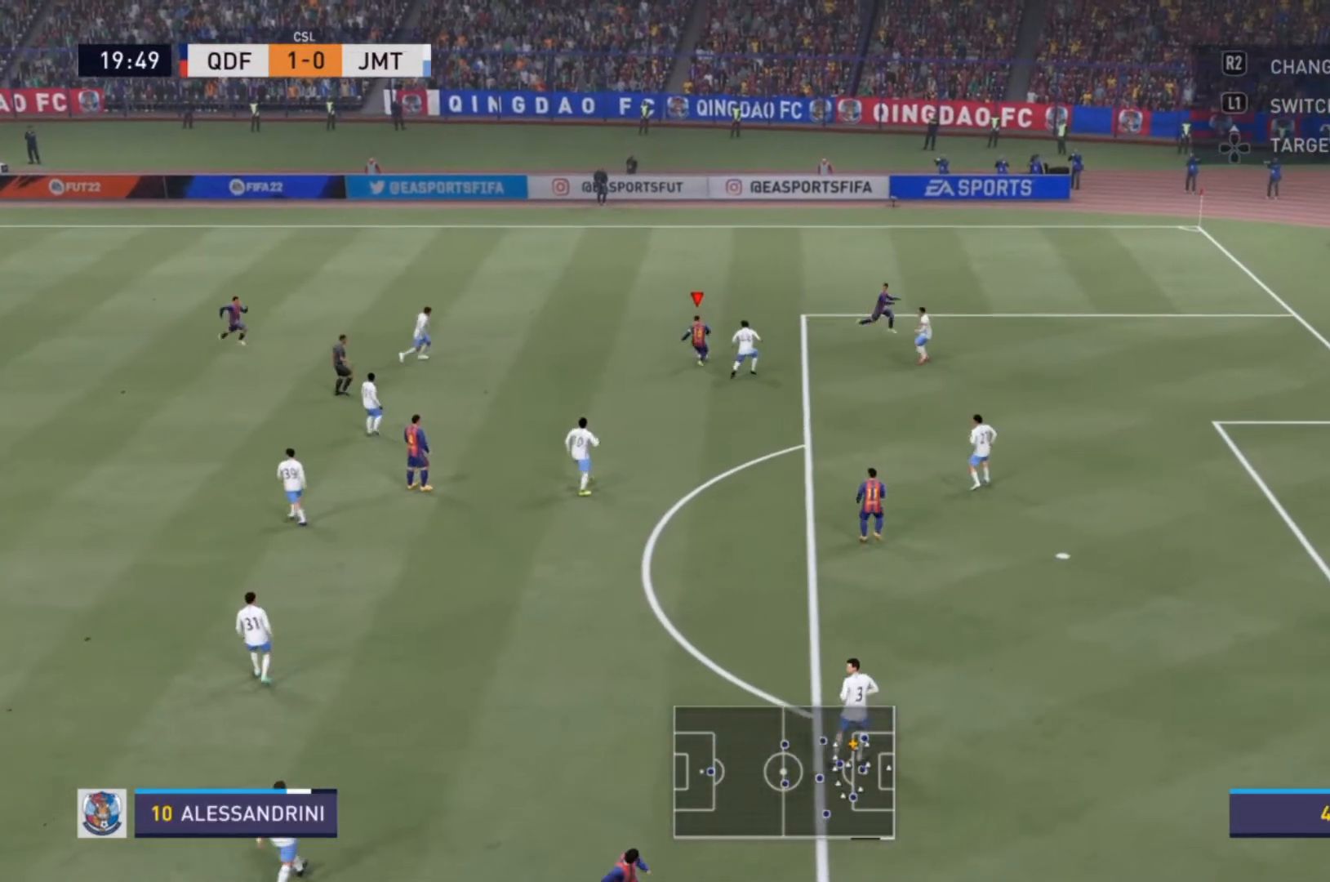
{"buttons": [], "left_stick": "down", "right_stick": "center", "events": [[400, "left_stick", "down"]]}
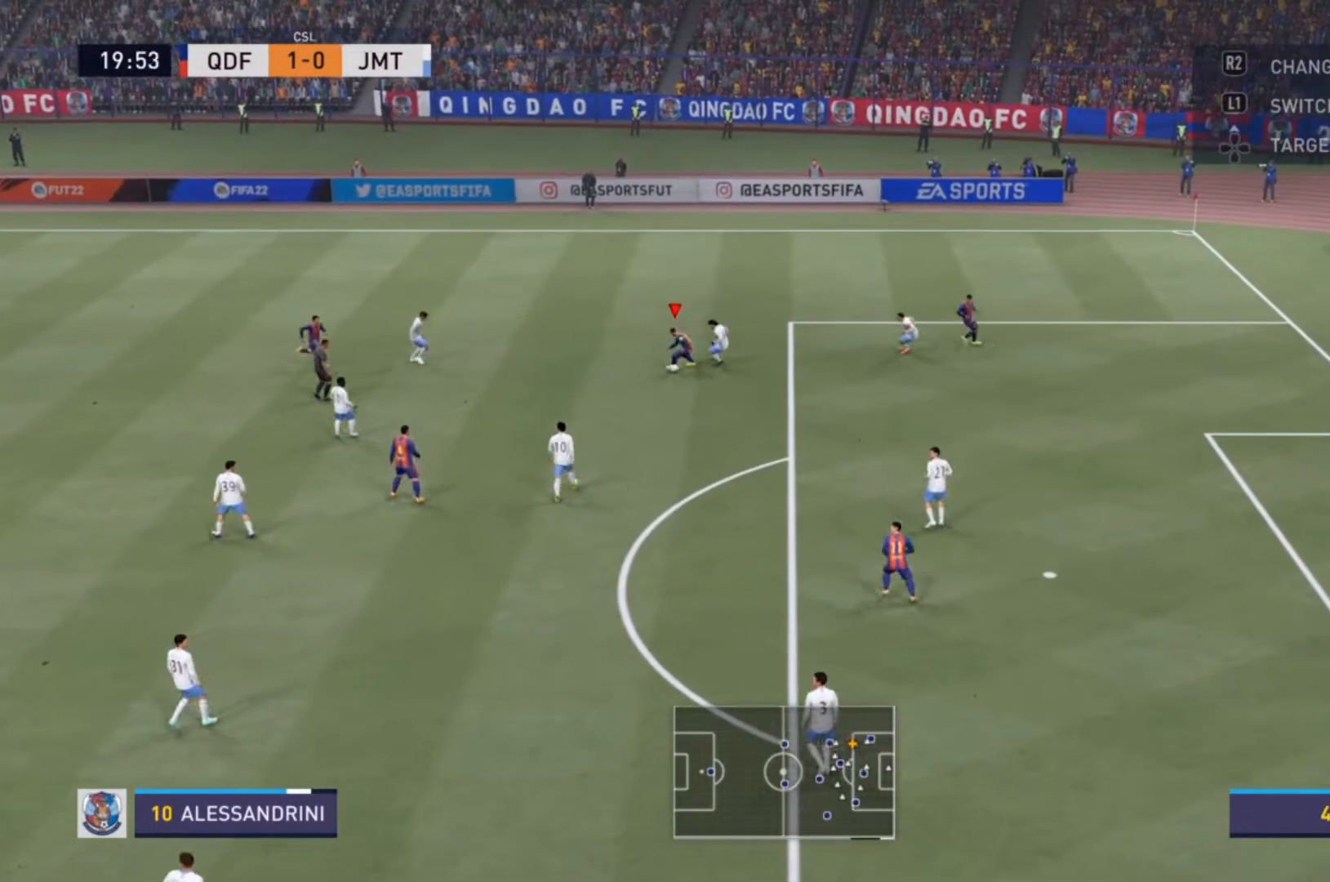
{"buttons": ["R2"], "left_stick": "down-right", "right_stick": "center", "events": [[133, "R2", "down"], [367, "left_stick", "down-right"]]}
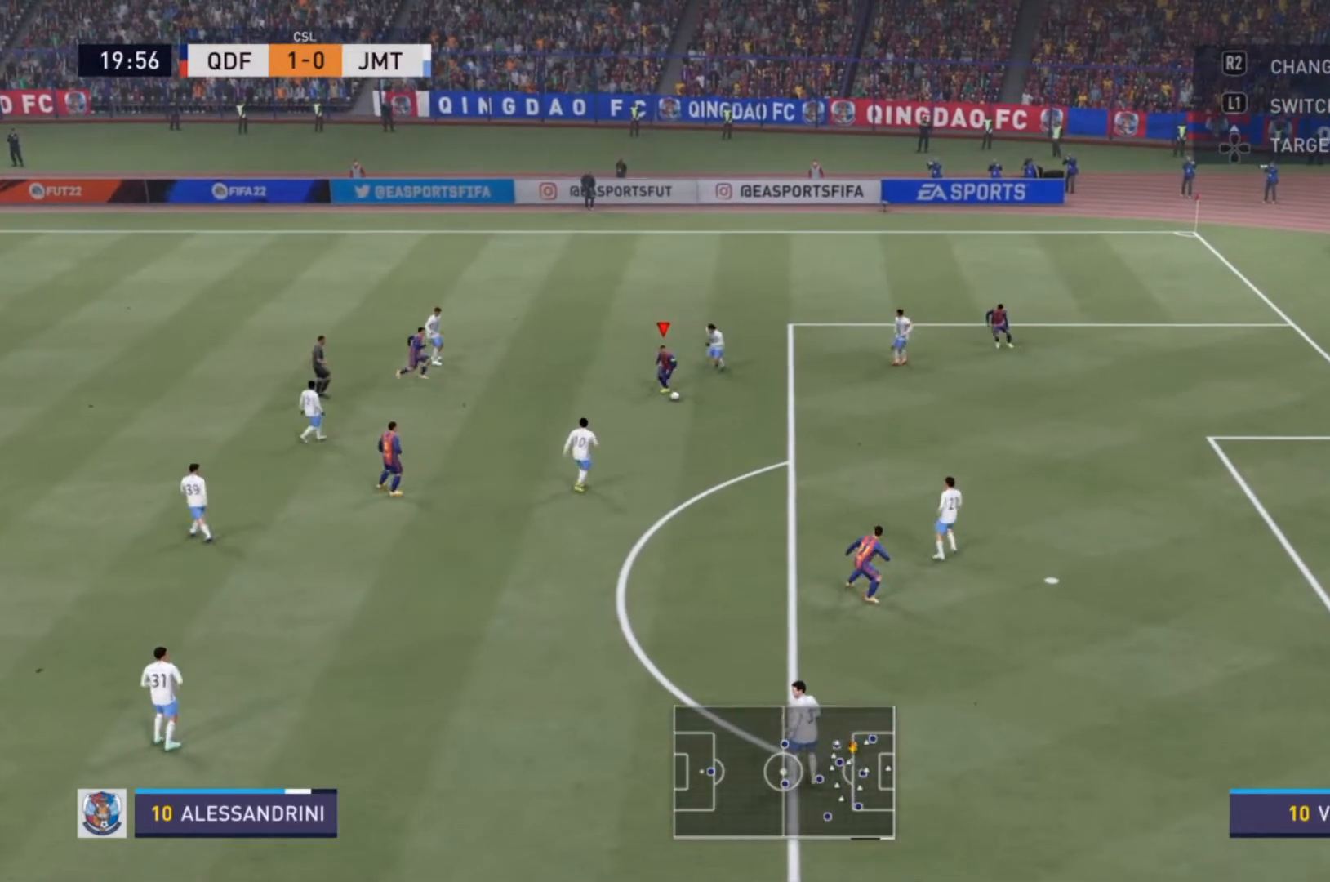
{"buttons": ["R2"], "left_stick": "down-right", "right_stick": "center", "events": [[267, "CIRCLE", "down"], [500, "CIRCLE", "up"]]}
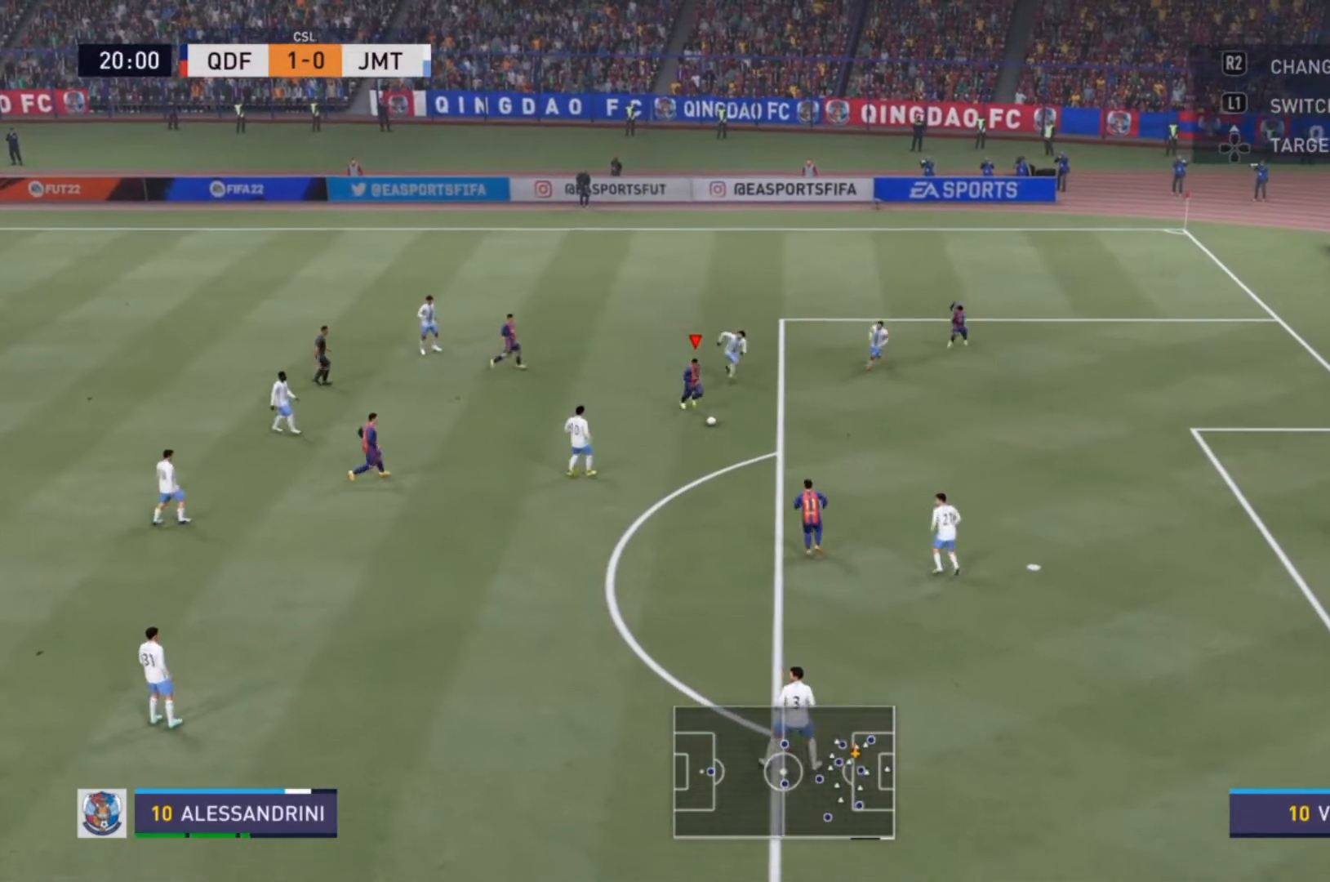
{"buttons": [], "left_stick": "down-right", "right_stick": "center", "events": [[133, "R2", "up"]]}
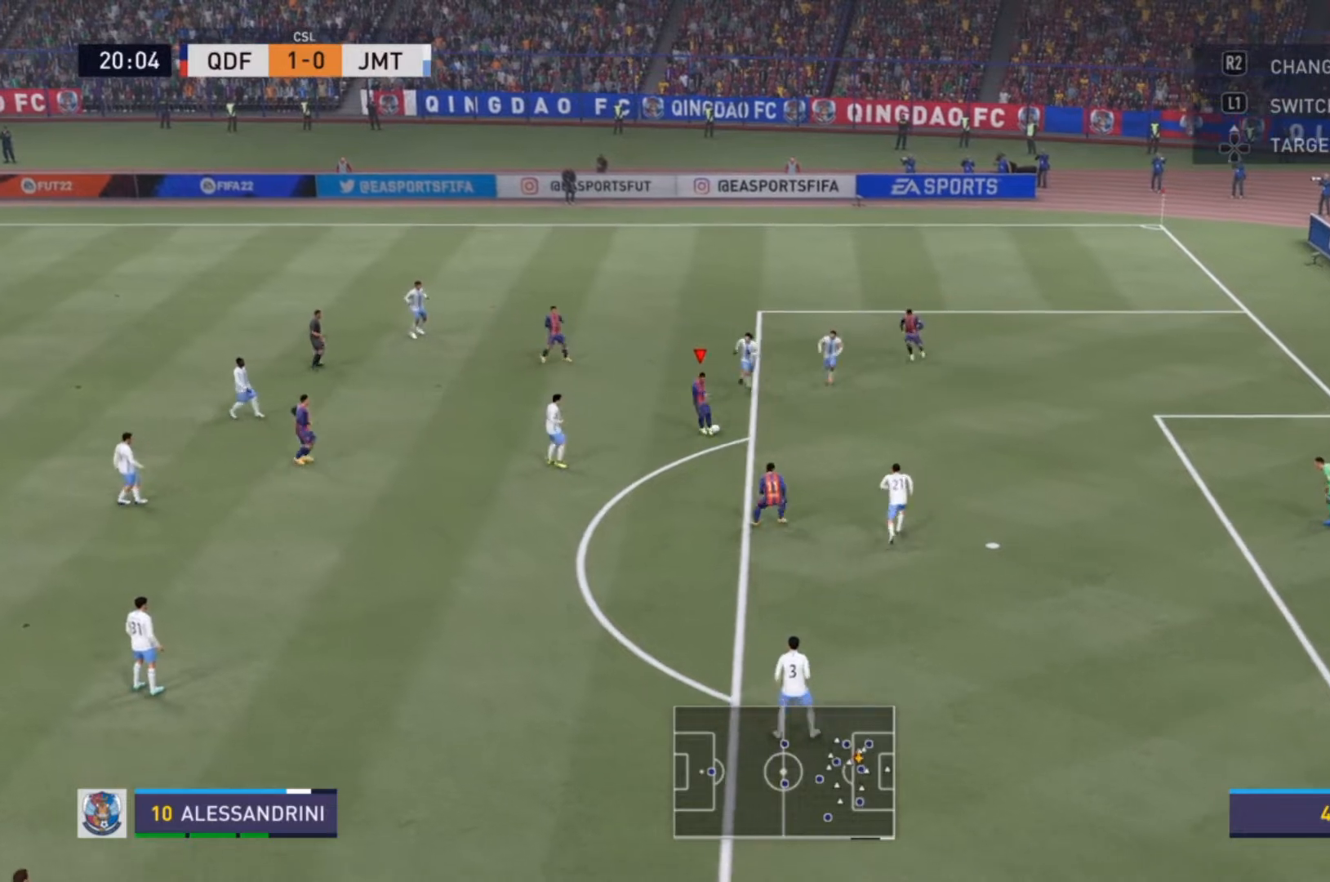
{"buttons": [], "left_stick": "down-right", "right_stick": "center", "events": []}
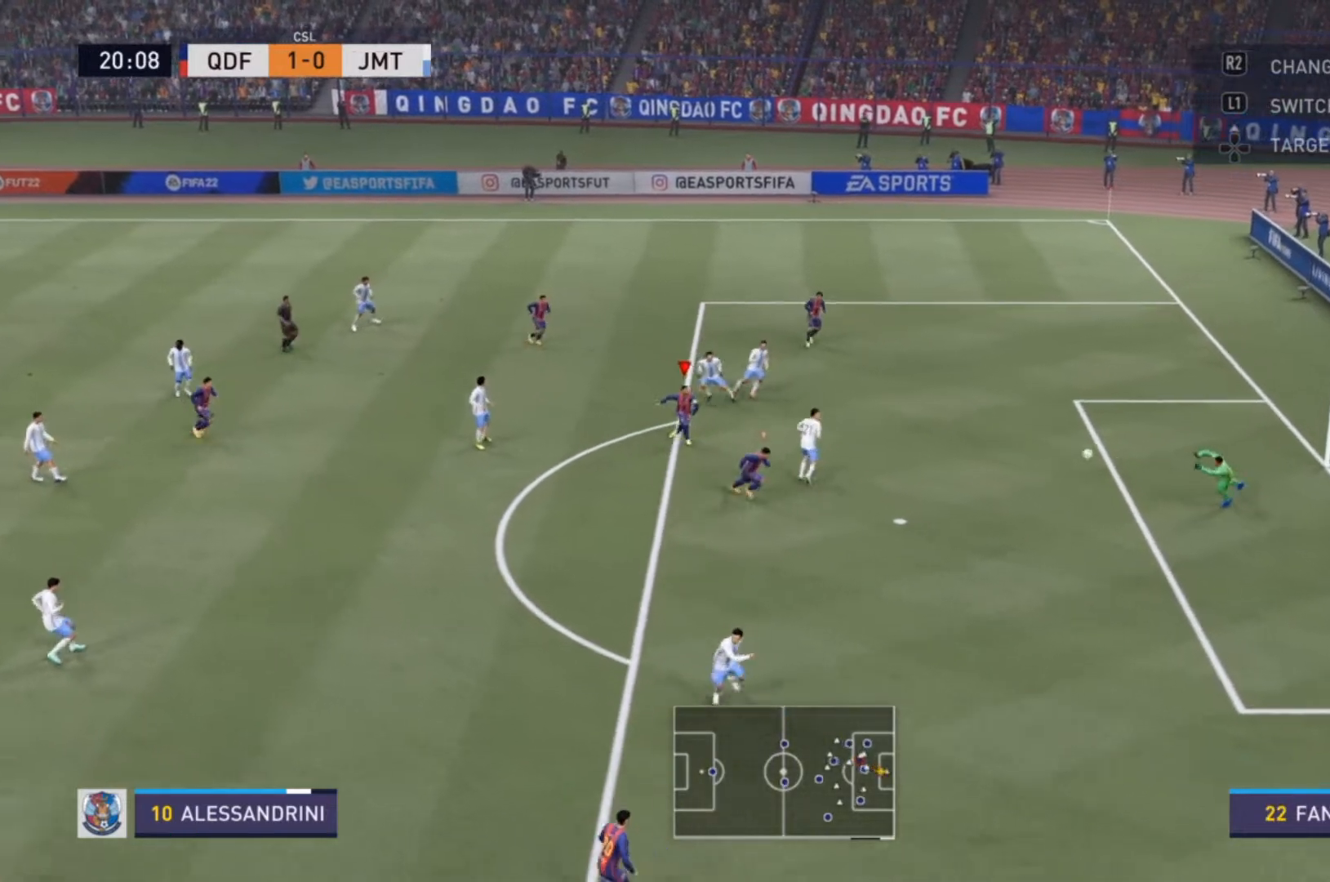
{"buttons": [], "left_stick": "down-right", "right_stick": "center", "events": []}
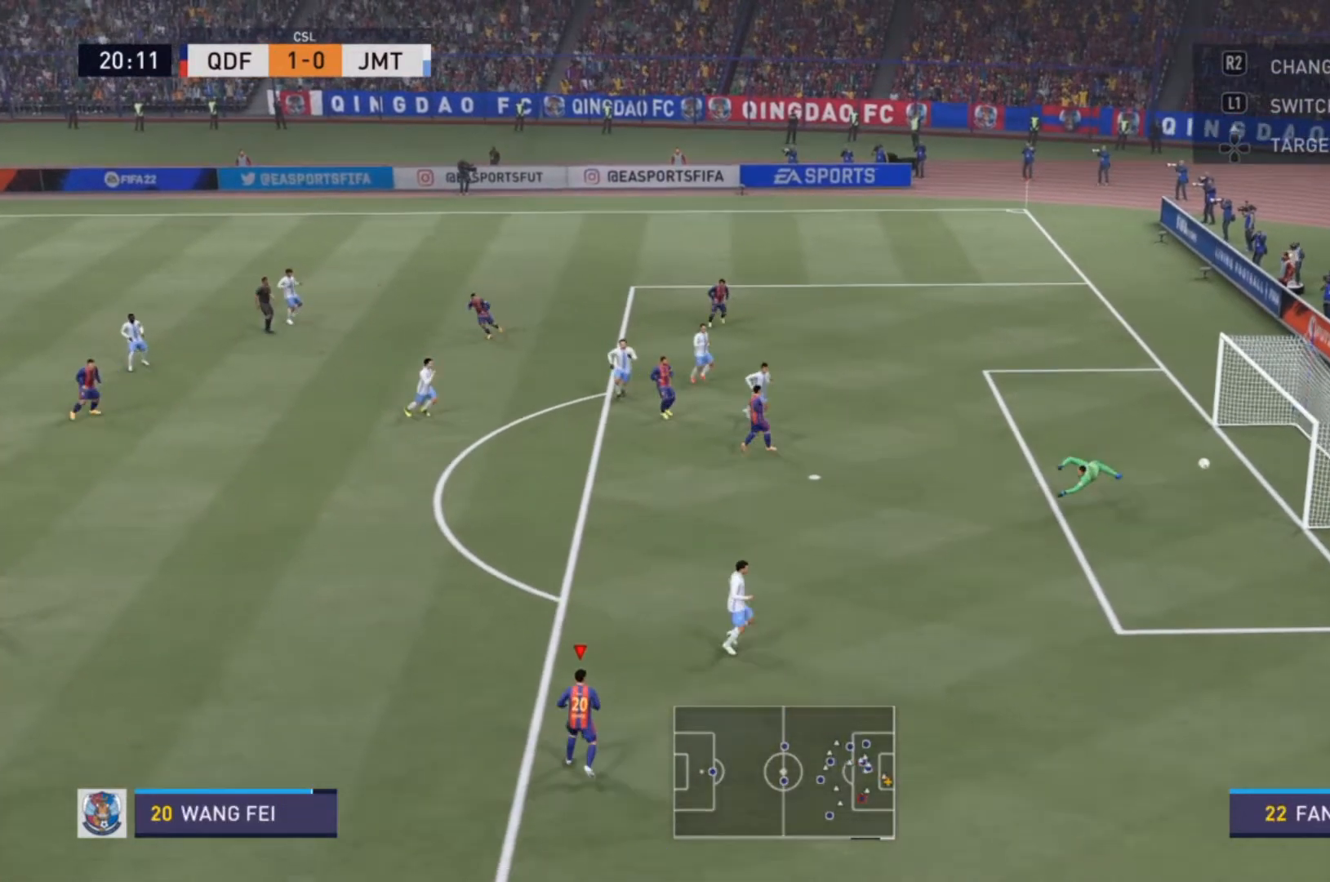
{"buttons": [], "left_stick": "down-right", "right_stick": "center", "events": [[100, "left_stick", "right"], [133, "R2", "down"], [333, "left_stick", "down-right"], [467, "R2", "up"]]}
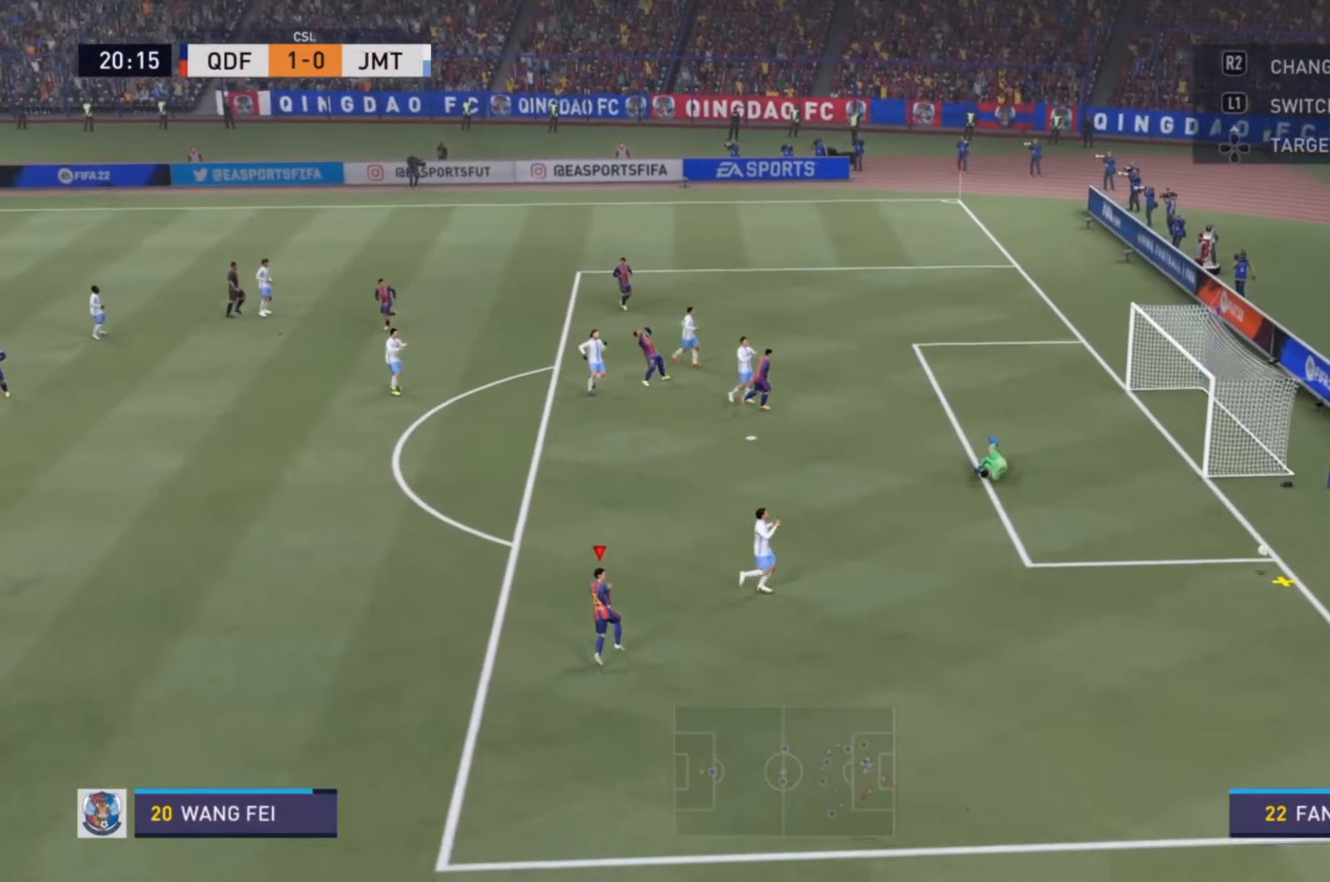
{"buttons": [], "left_stick": "down-right", "right_stick": "center", "events": []}
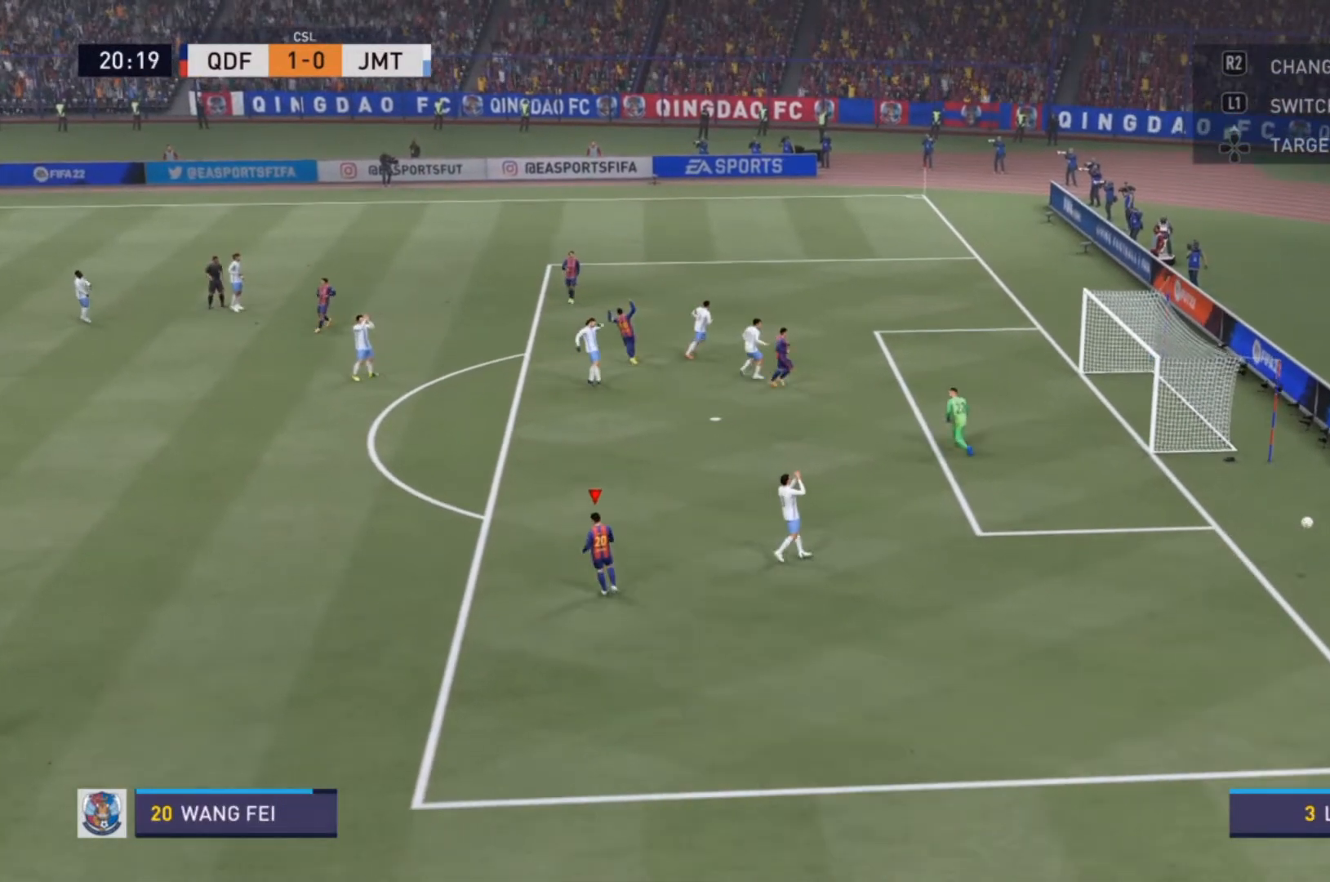
{"buttons": [], "left_stick": "center", "right_stick": "center", "events": [[133, "left_stick", "center"]]}
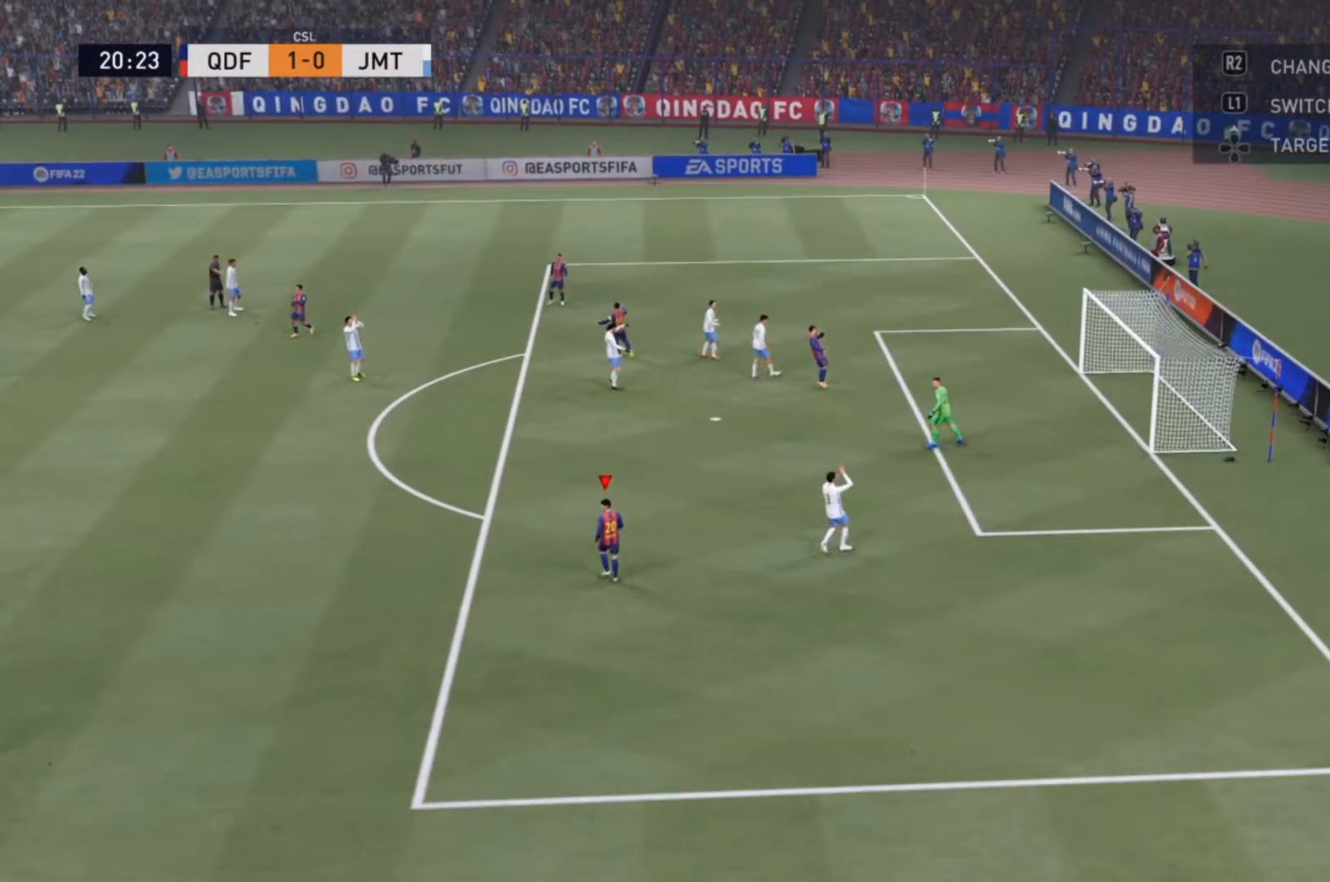
{"buttons": [], "left_stick": "center", "right_stick": "center", "events": []}